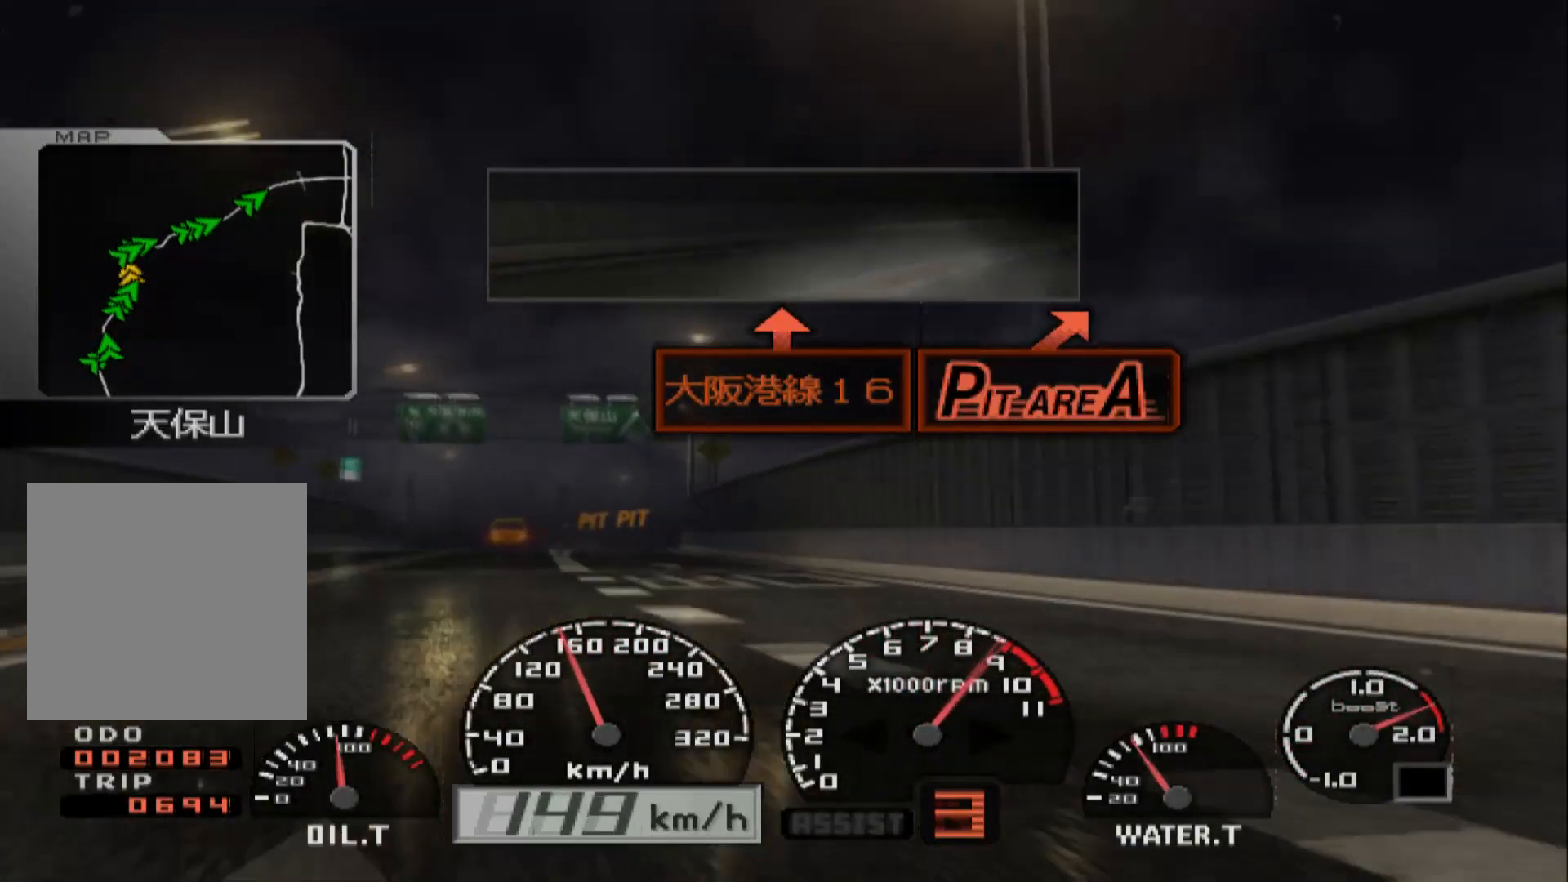
Gameplay with a controller (Xbox layout); each line is a JSON object with the inputs held at the frame after it. "events" lists button and stick changes between this image and that frame as [ms after this image, input, new state], when the widget could be followed in between.
{"buttons": ["R2"], "left_stick": "center", "right_stick": "center", "events": [[17, "R2", "up"], [100, "left_stick", "center"], [183, "R2", "down"], [317, "left_stick", "left"], [483, "left_stick", "center"]]}
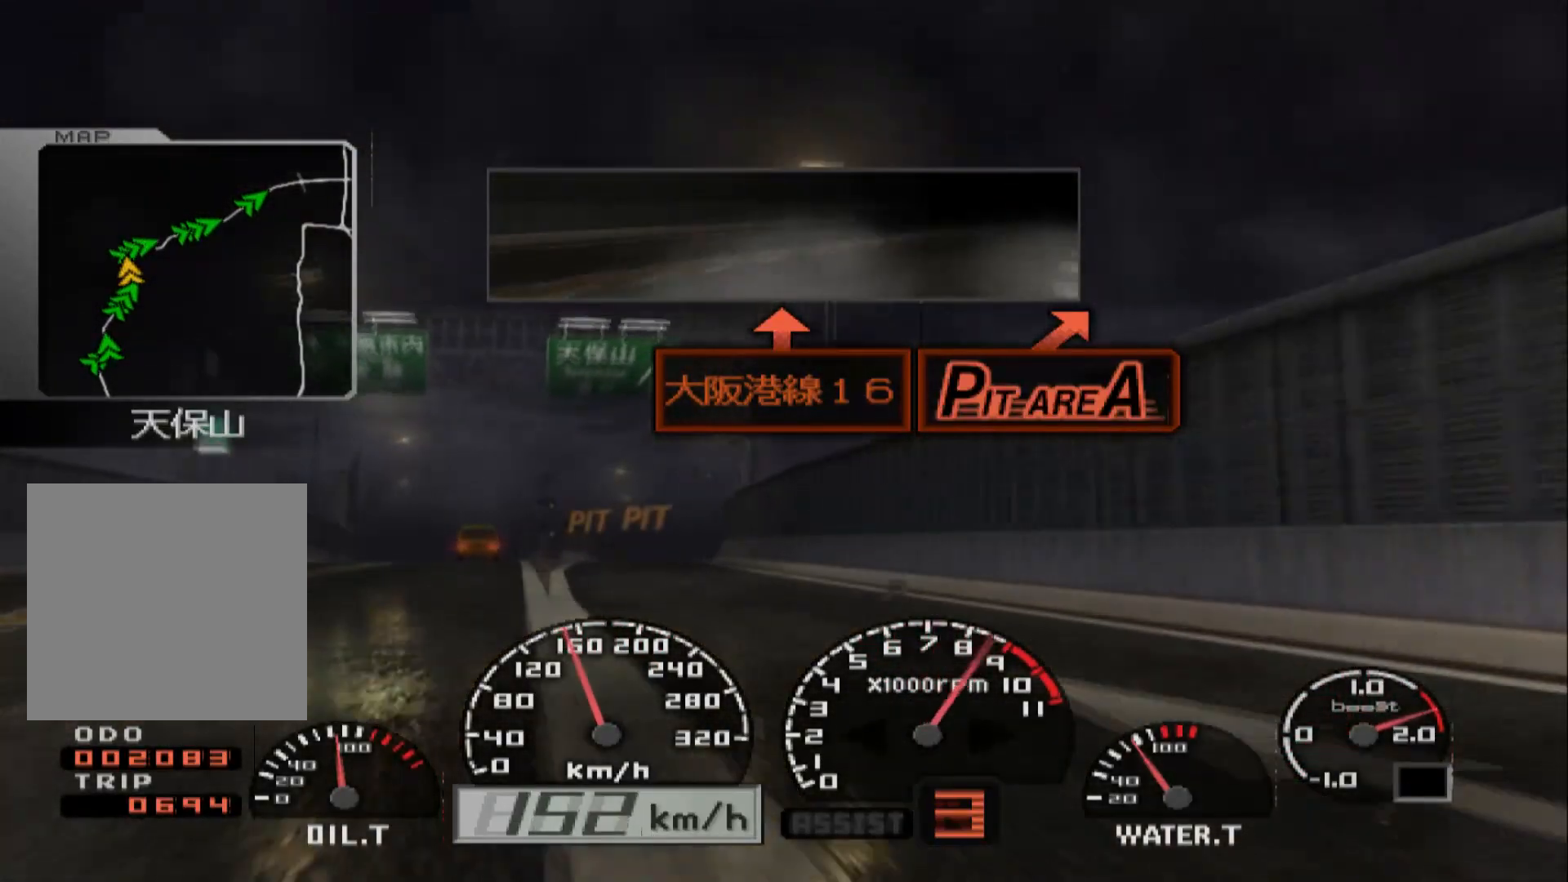
{"buttons": ["R2"], "left_stick": "center", "right_stick": "center", "events": [[167, "left_stick", "right"], [350, "left_stick", "center"]]}
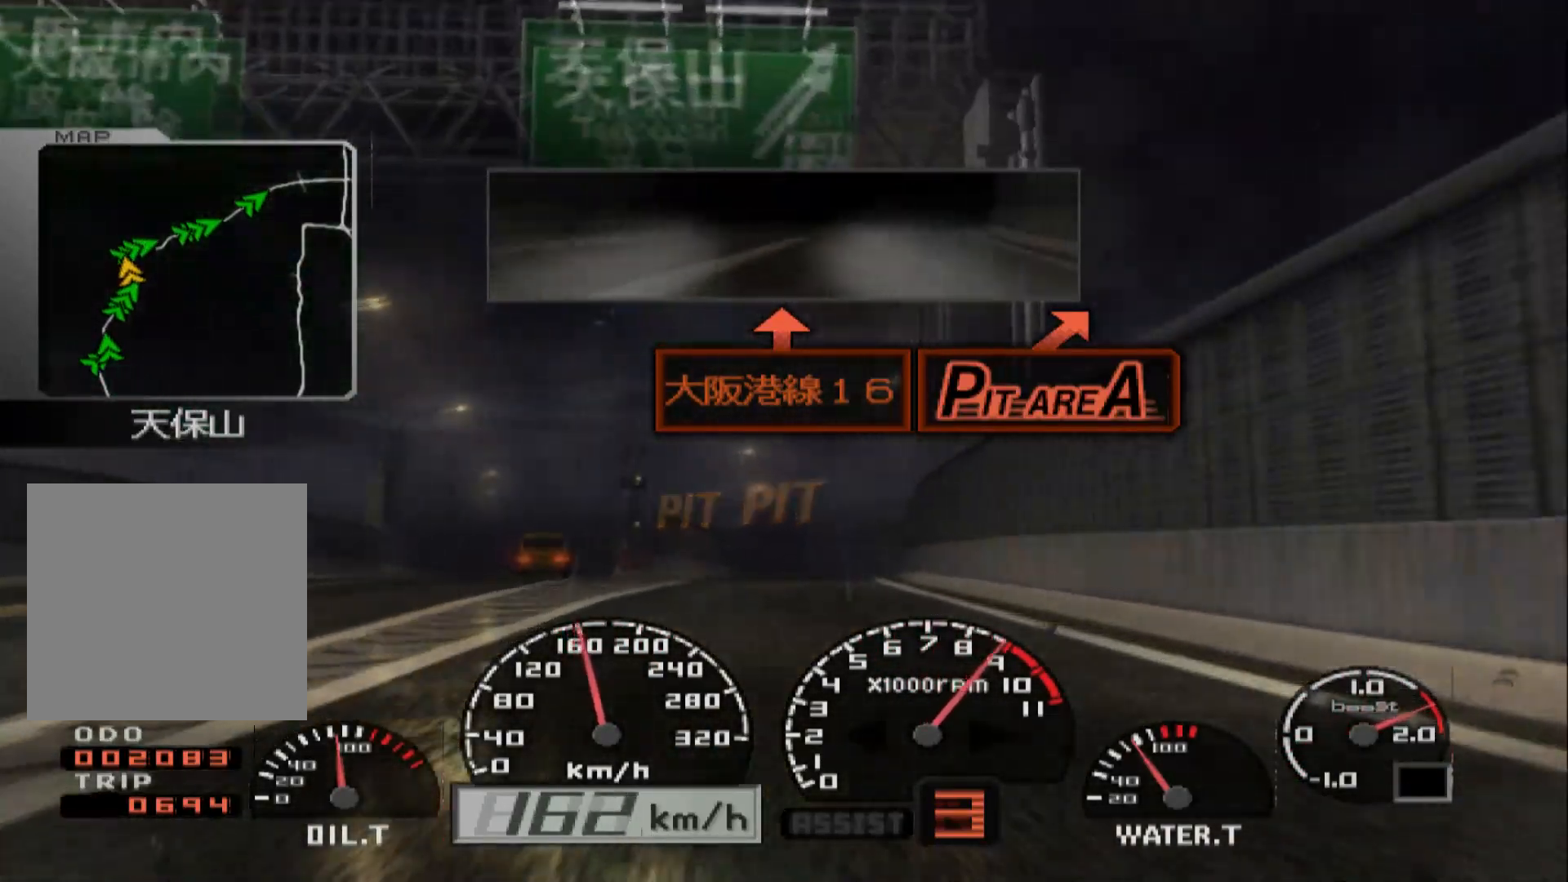
{"buttons": ["R2"], "left_stick": "right", "right_stick": "center", "events": [[183, "A", "down"], [383, "A", "up"], [417, "left_stick", "right"]]}
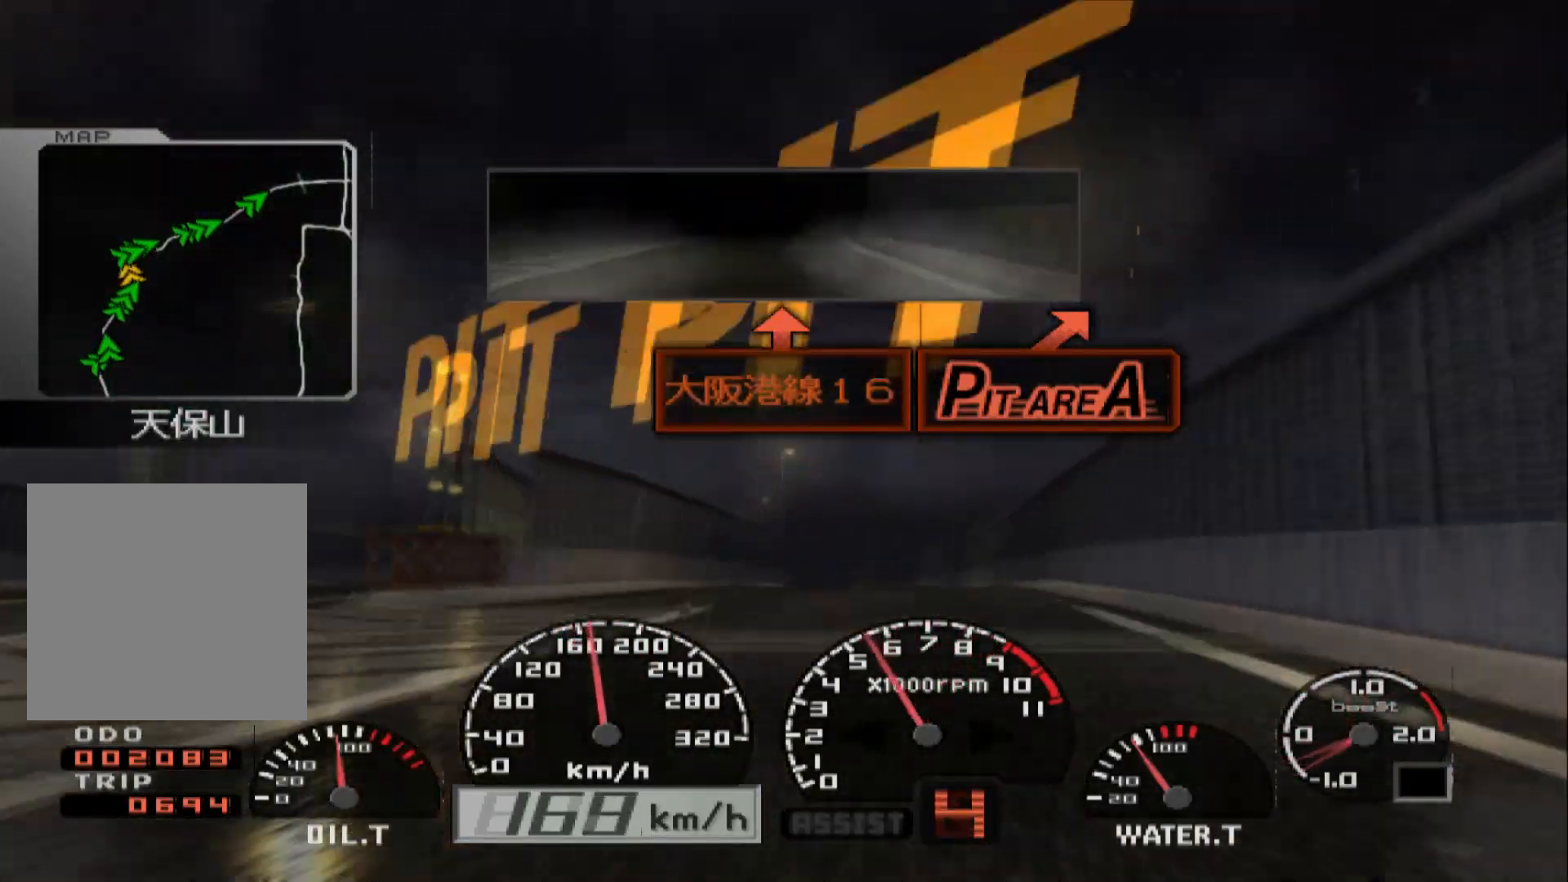
{"buttons": ["R2"], "left_stick": "center", "right_stick": "center", "events": [[350, "left_stick", "center"]]}
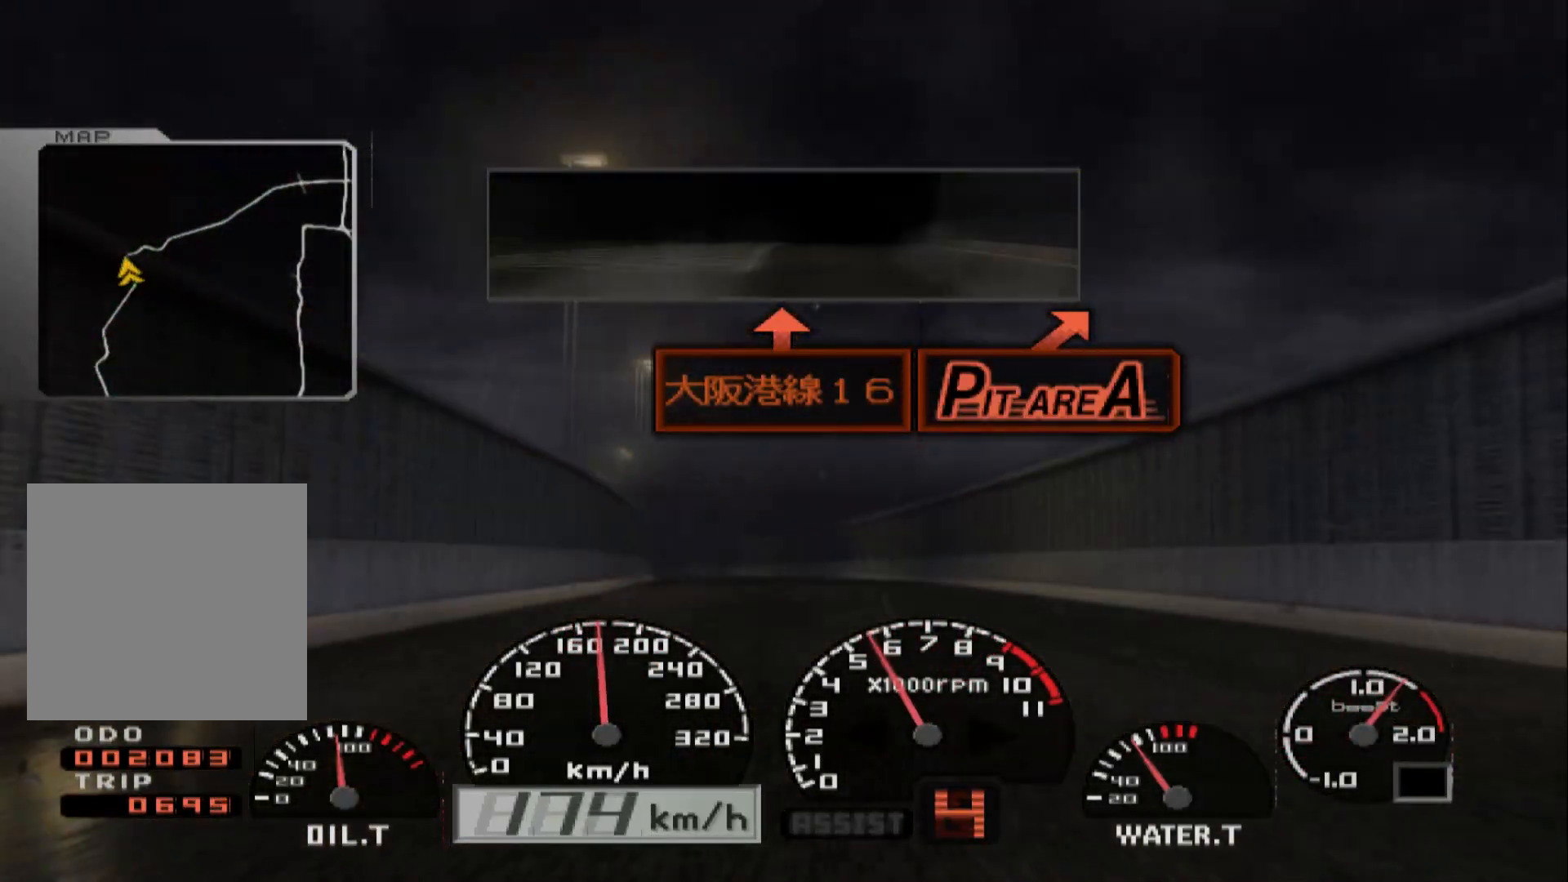
{"buttons": [], "left_stick": "center", "right_stick": "center", "events": [[450, "R2", "up"]]}
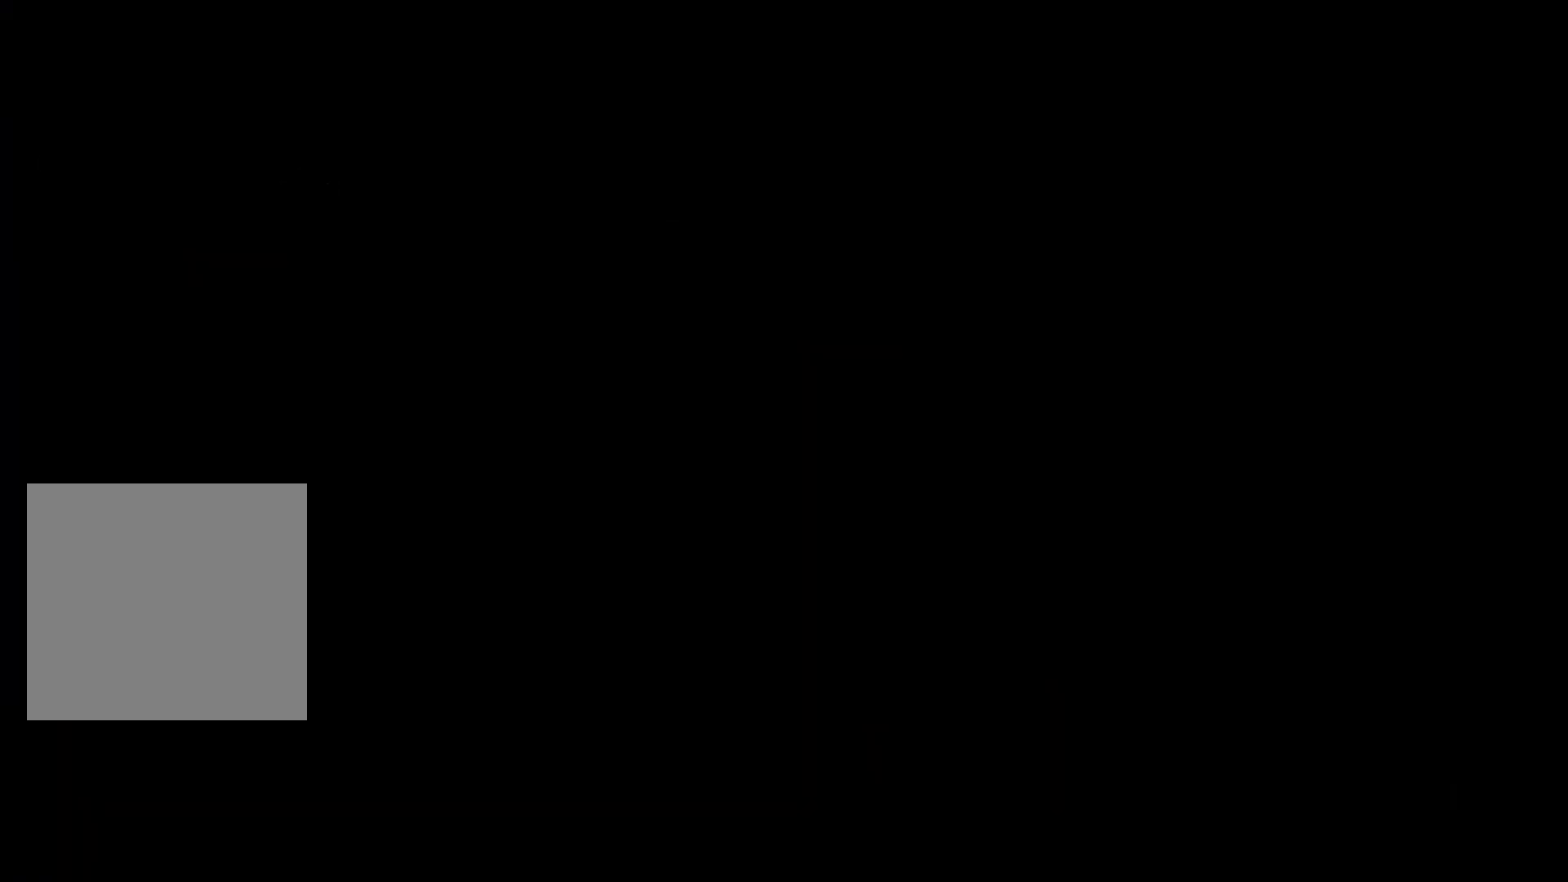
{"buttons": [], "left_stick": "center", "right_stick": "center", "events": []}
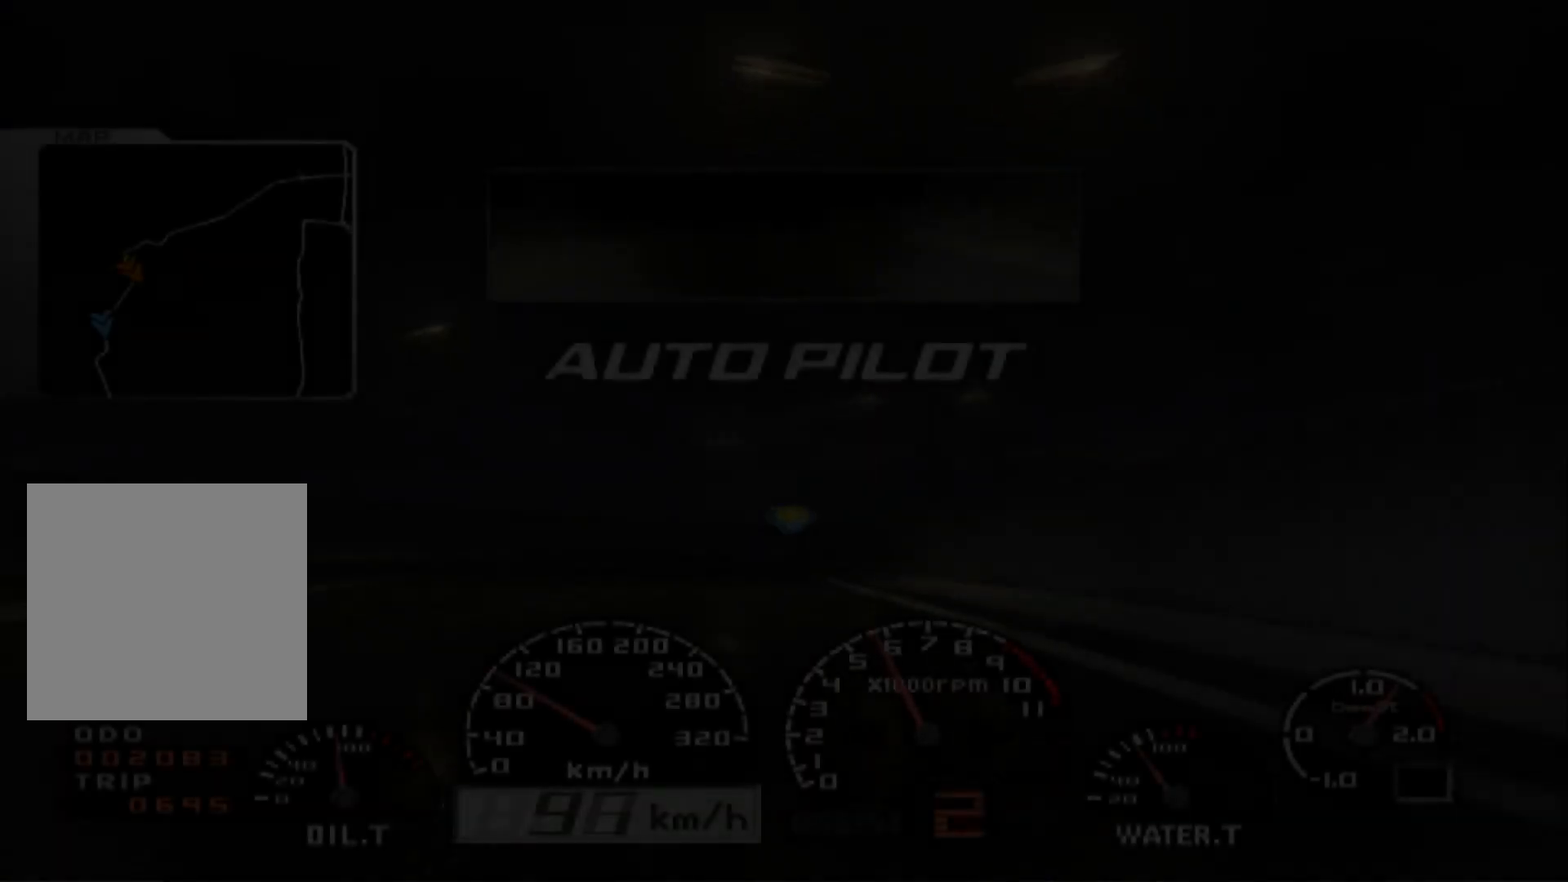
{"buttons": [], "left_stick": "center", "right_stick": "center", "events": []}
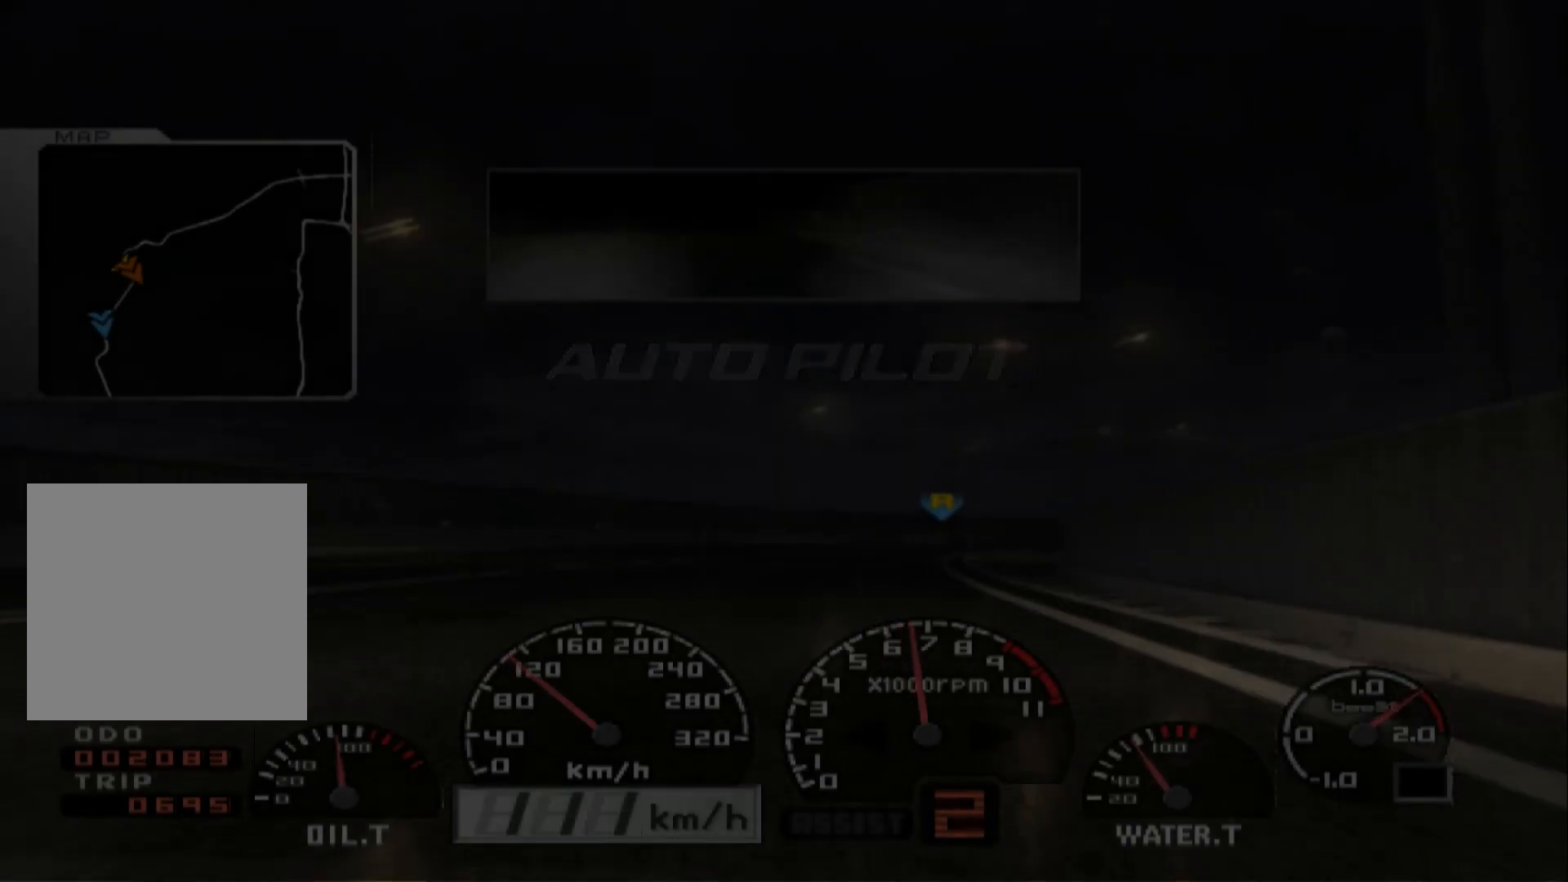
{"buttons": [], "left_stick": "center", "right_stick": "center", "events": [[117, "START", "down"], [333, "START", "up"]]}
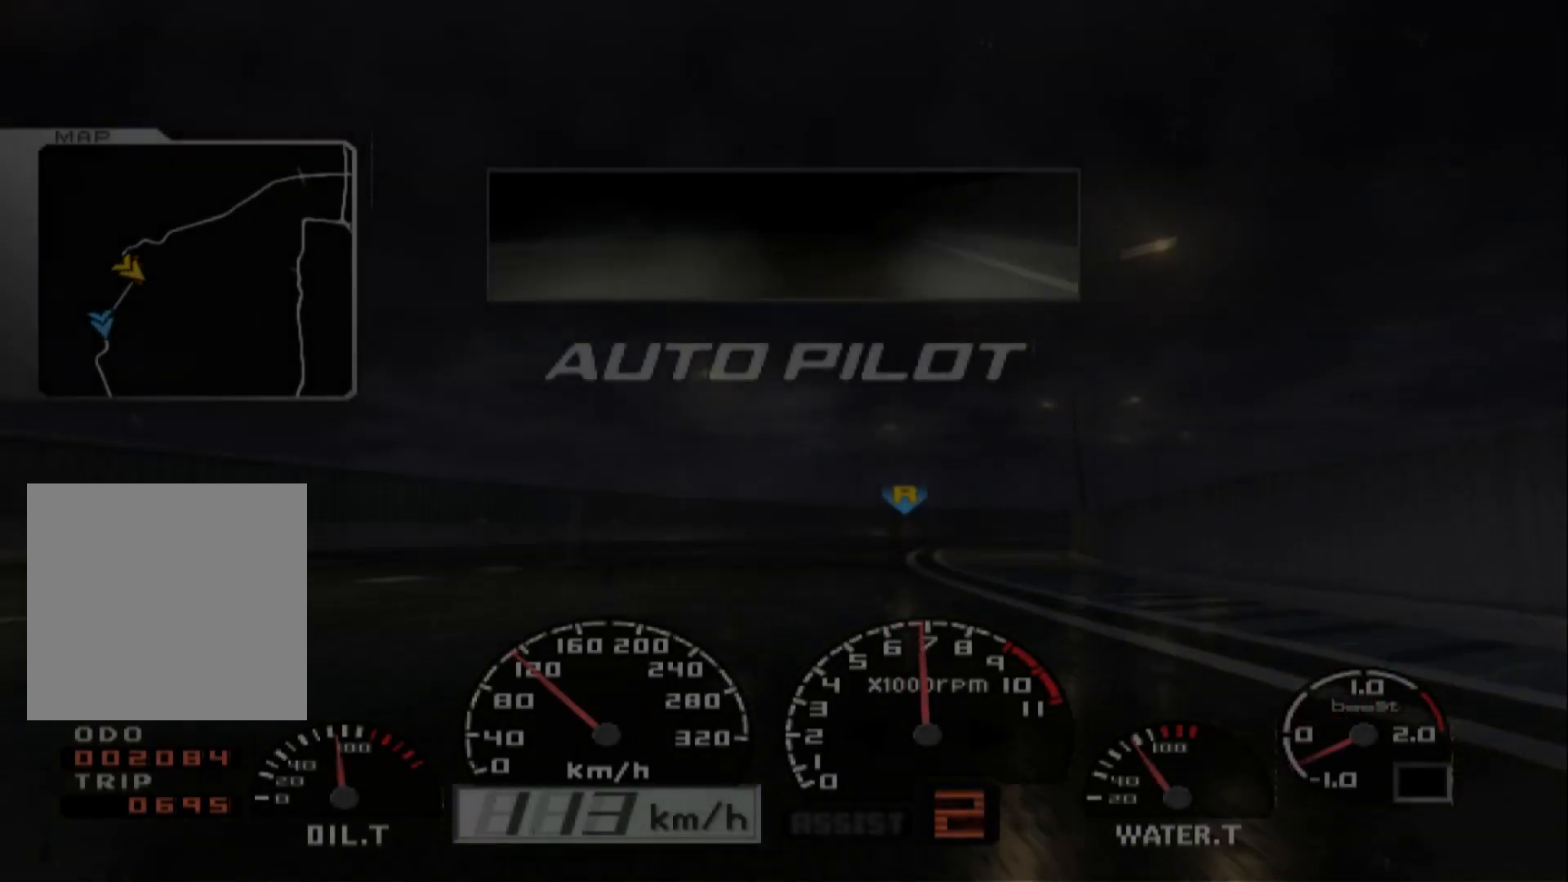
{"buttons": [], "left_stick": "center", "right_stick": "center", "events": []}
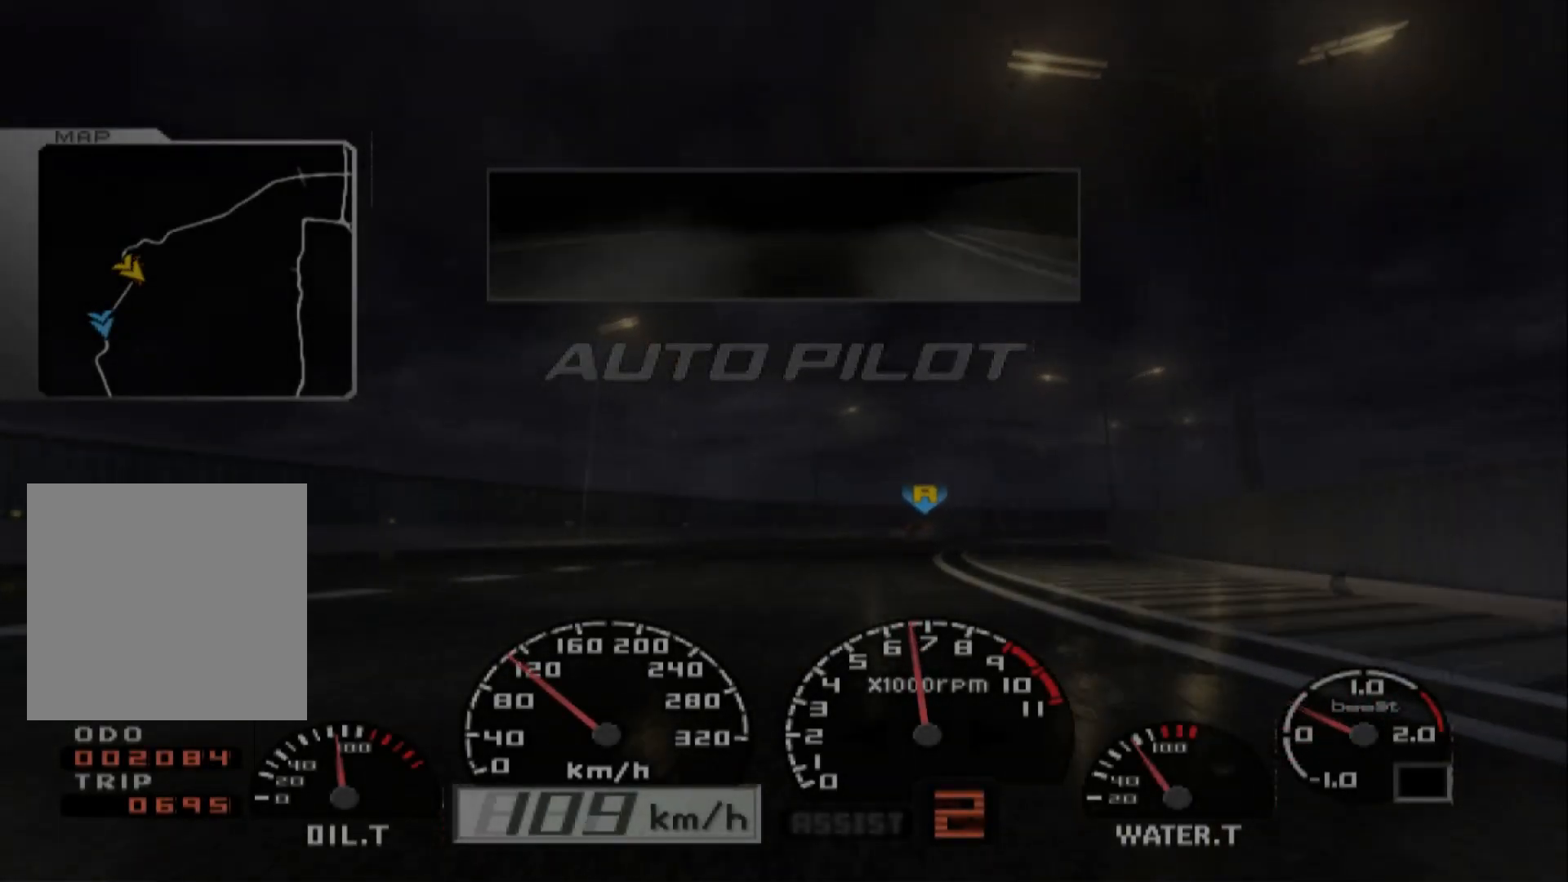
{"buttons": [], "left_stick": "center", "right_stick": "center", "events": []}
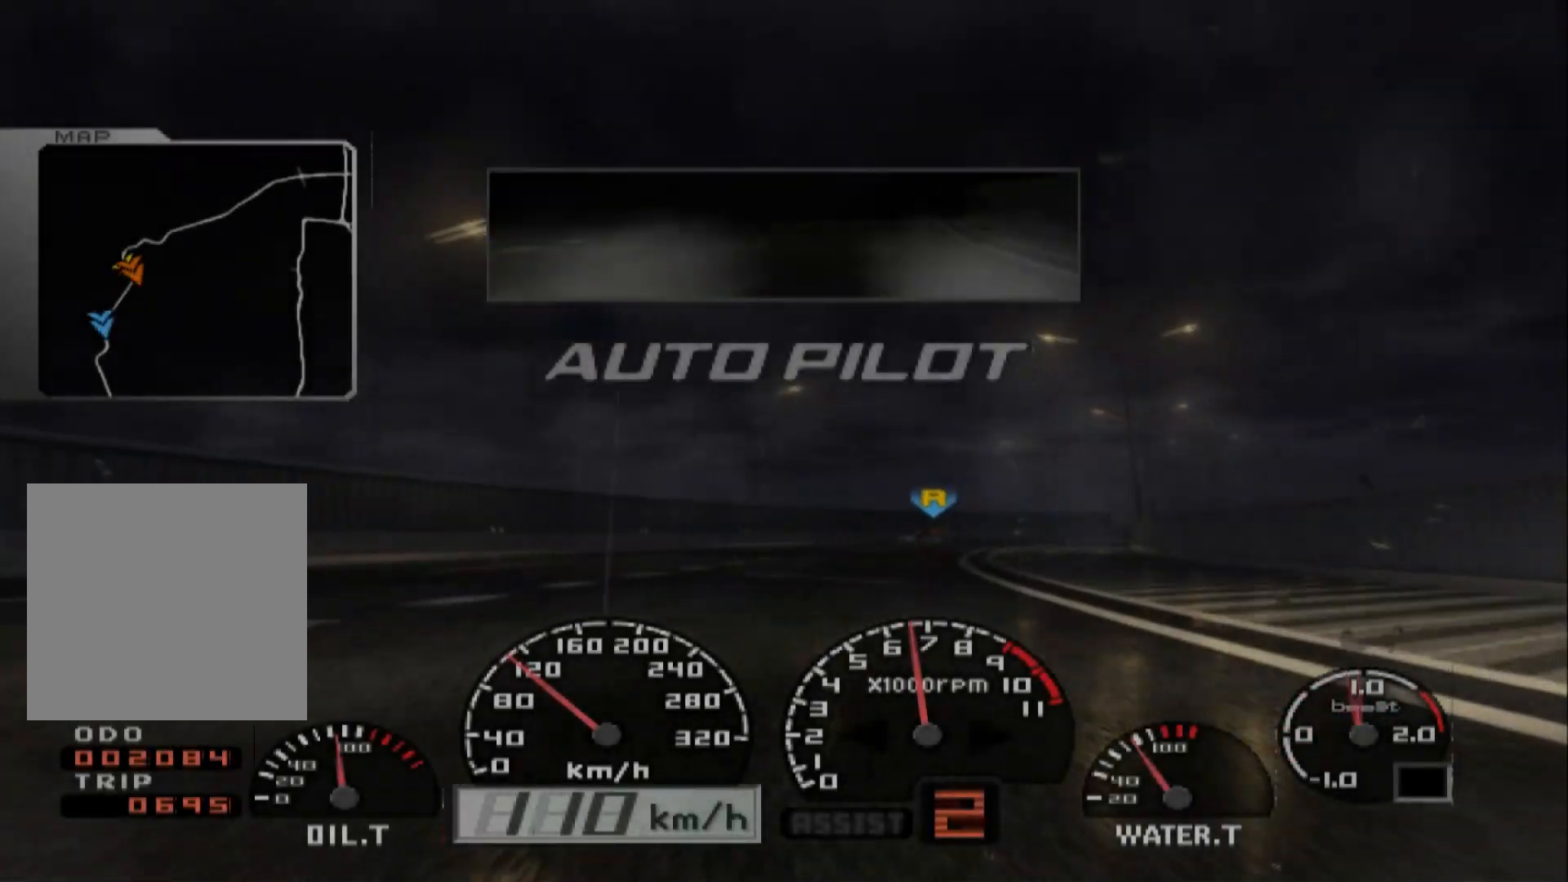
{"buttons": [], "left_stick": "center", "right_stick": "center", "events": []}
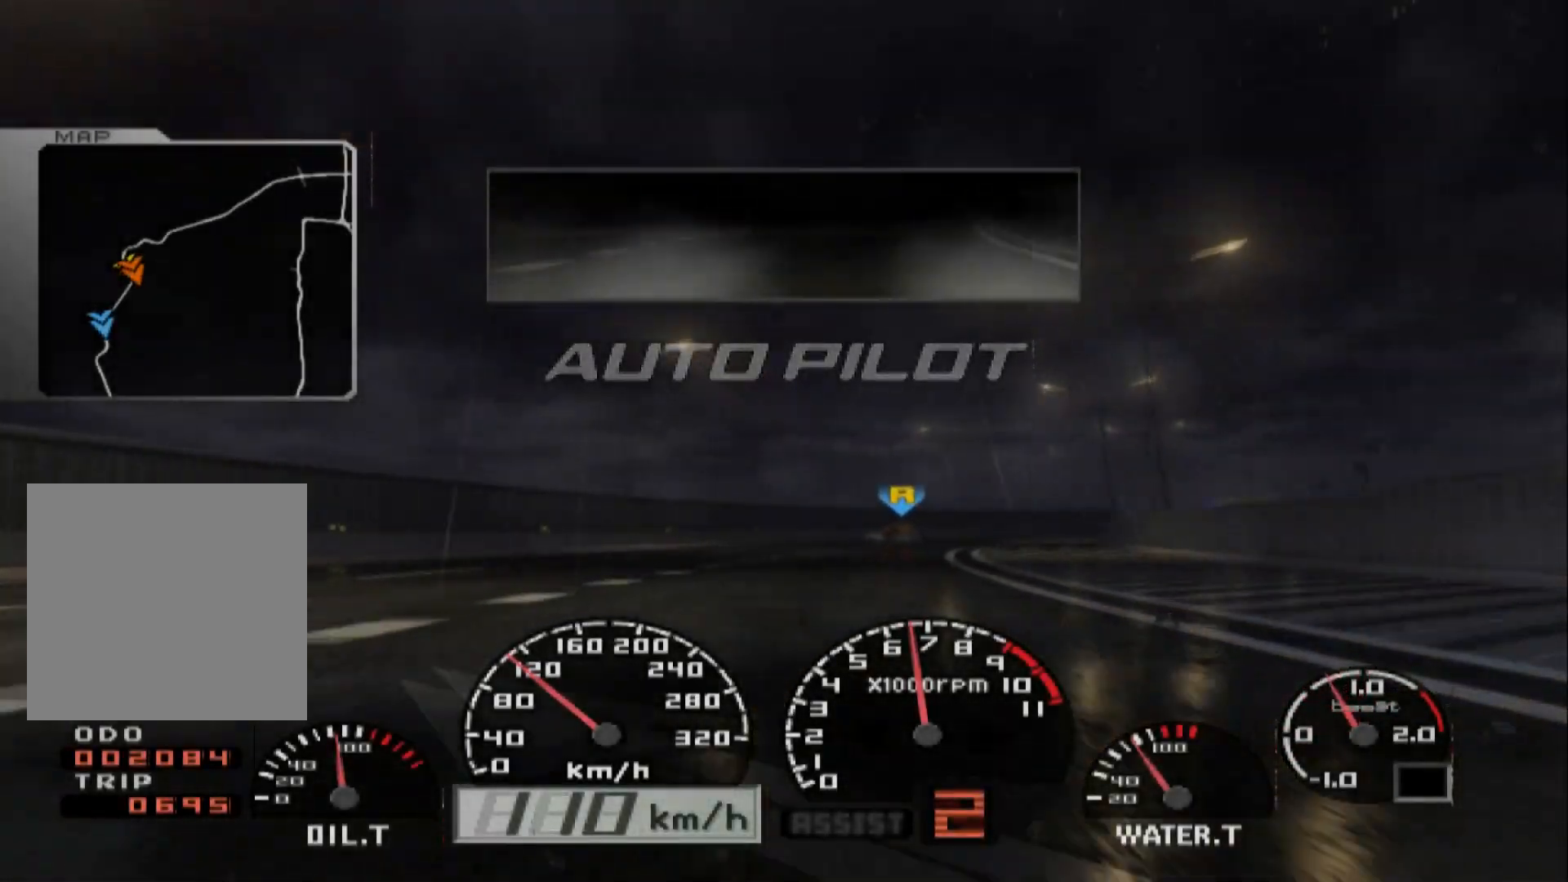
{"buttons": [], "left_stick": "center", "right_stick": "center", "events": []}
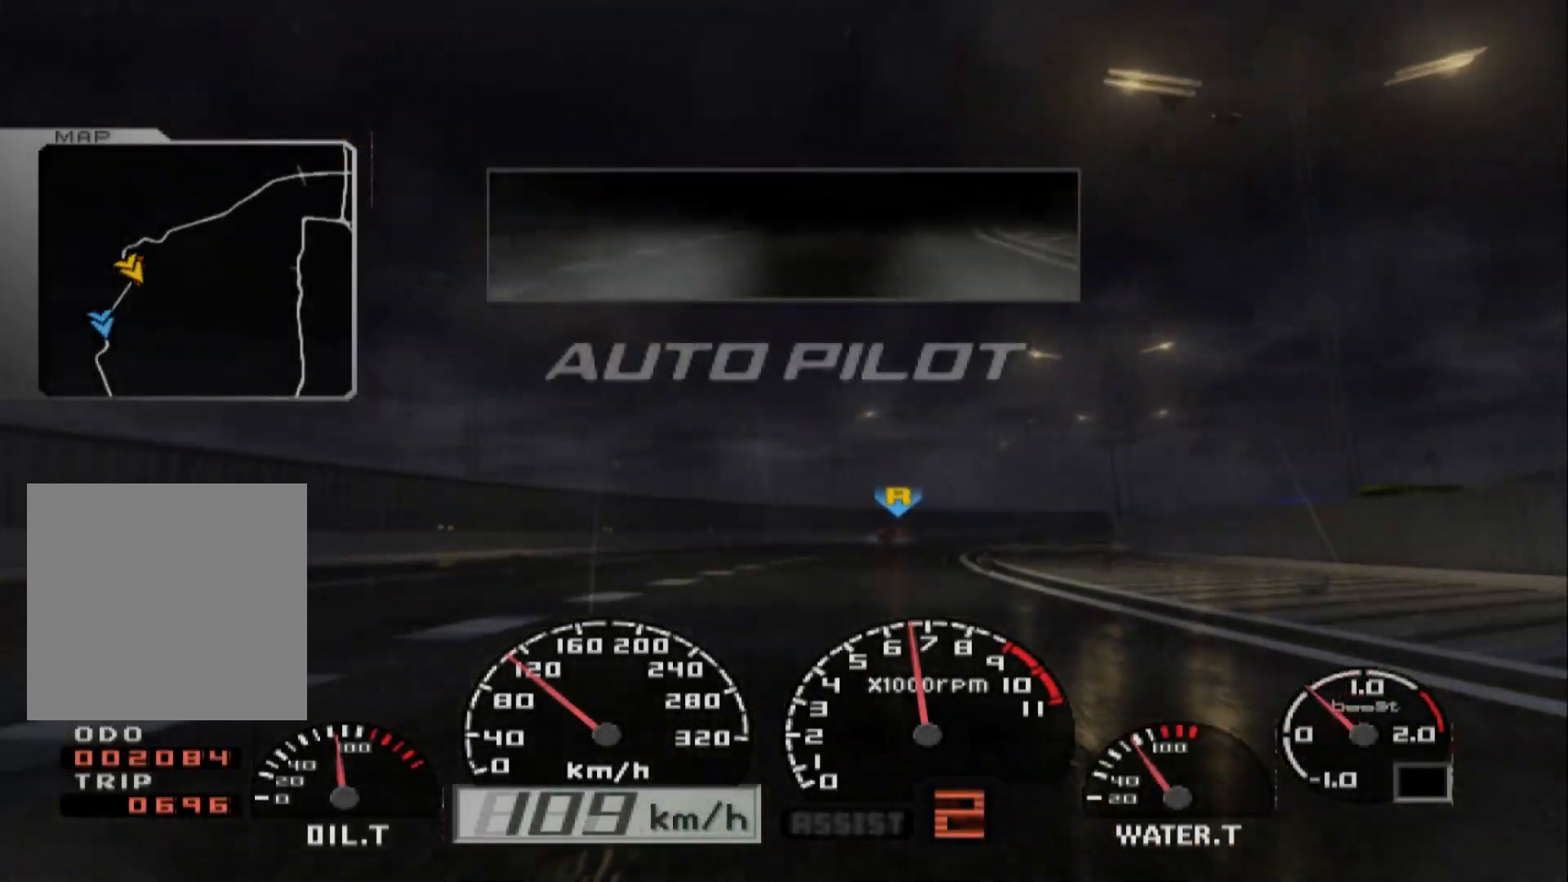
{"buttons": ["R2"], "left_stick": "center", "right_stick": "center", "events": [[483, "R2", "down"]]}
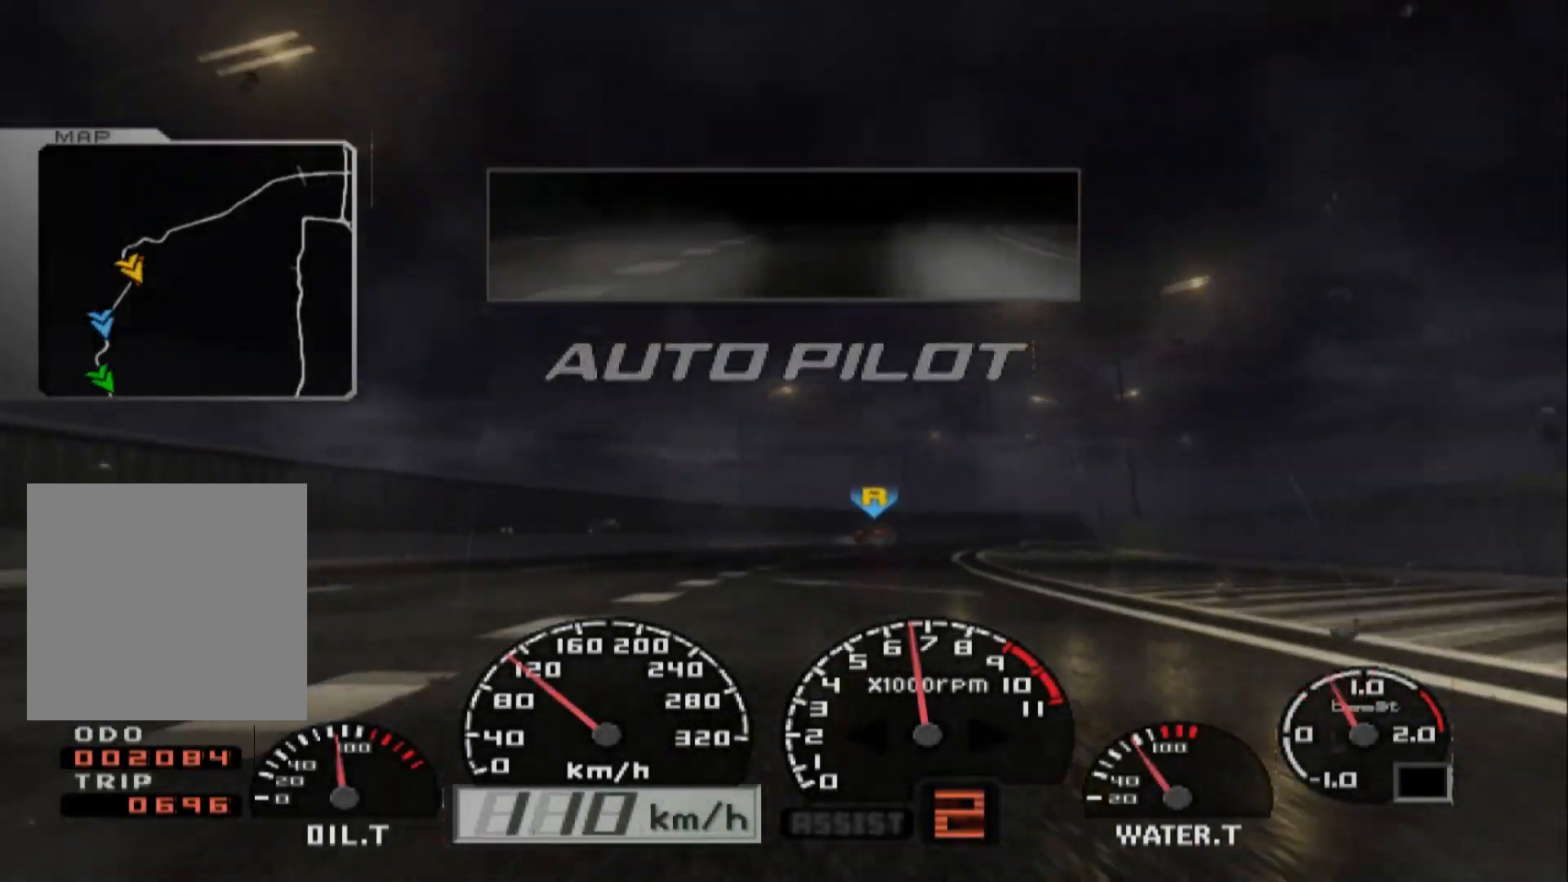
{"buttons": ["R2"], "left_stick": "center", "right_stick": "center", "events": []}
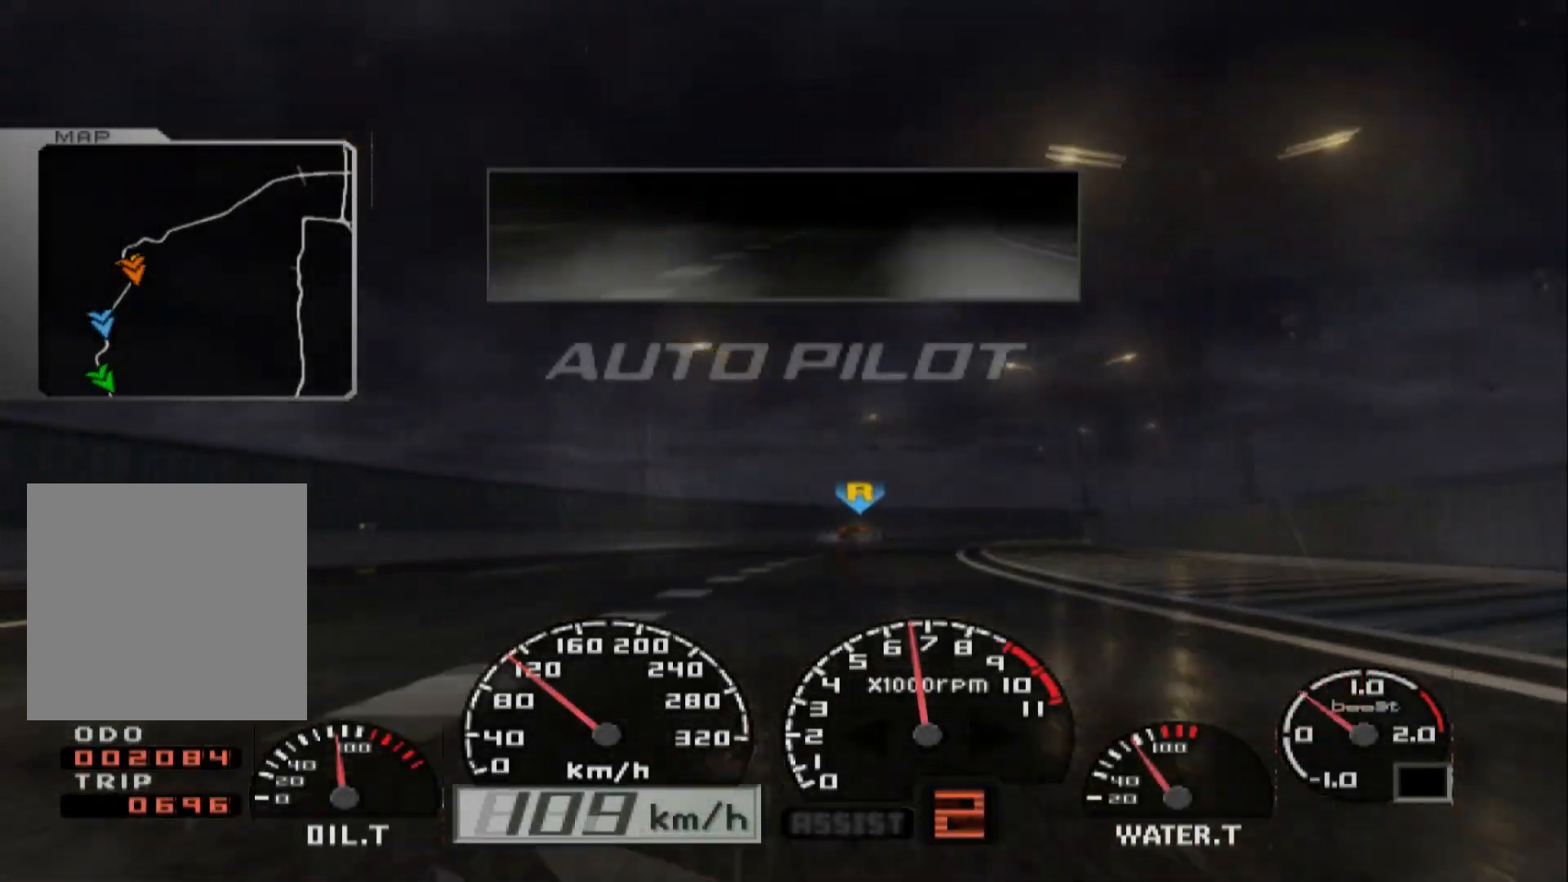
{"buttons": ["R2"], "left_stick": "center", "right_stick": "center", "events": []}
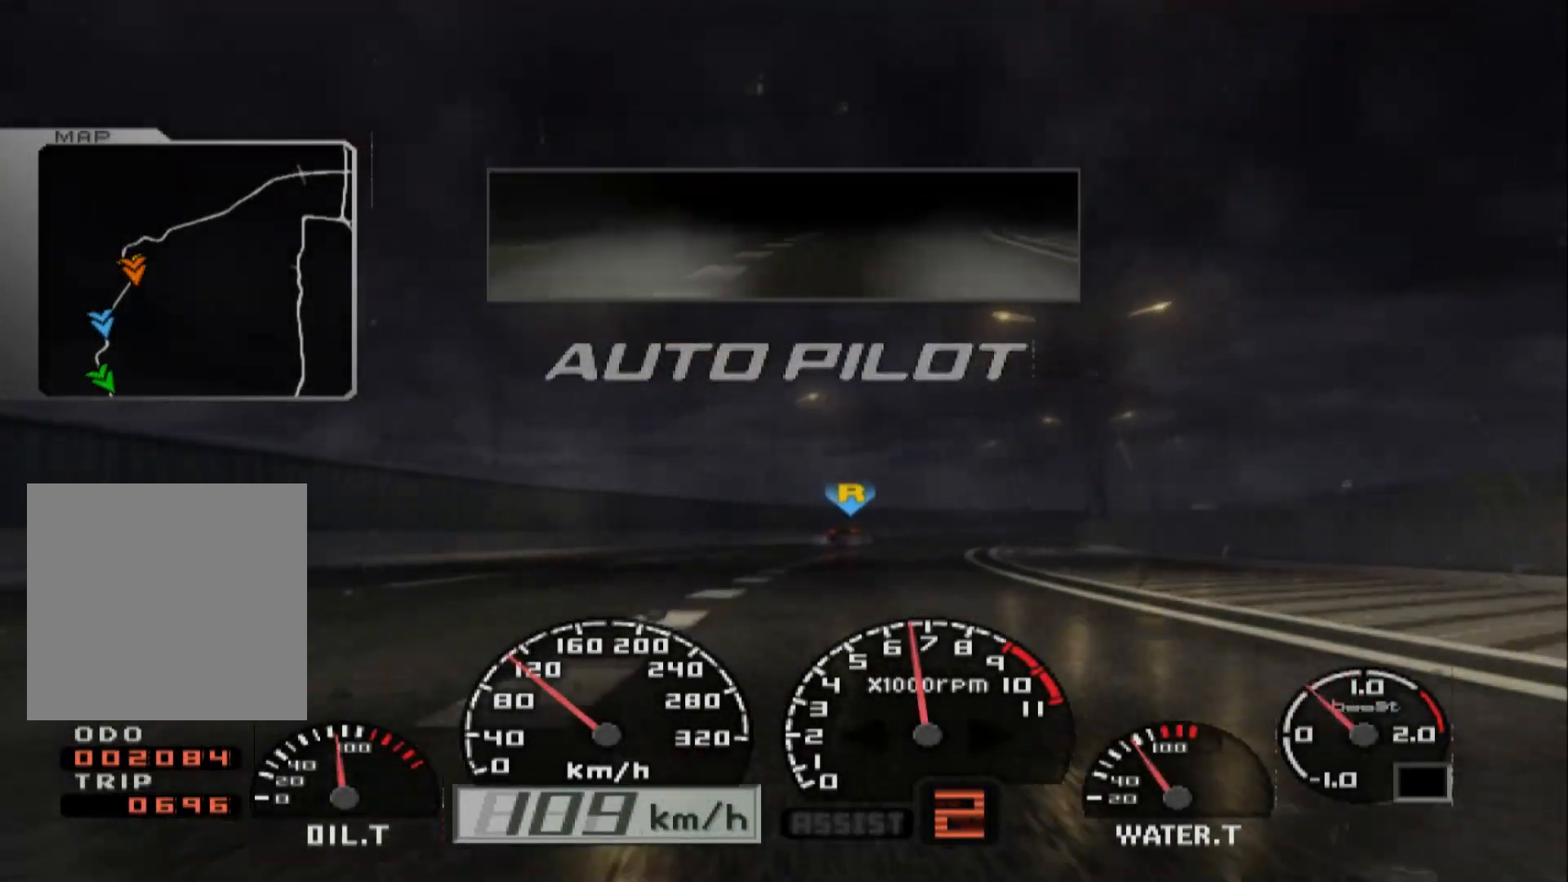
{"buttons": ["R2"], "left_stick": "right", "right_stick": "center", "events": [[333, "left_stick", "right"]]}
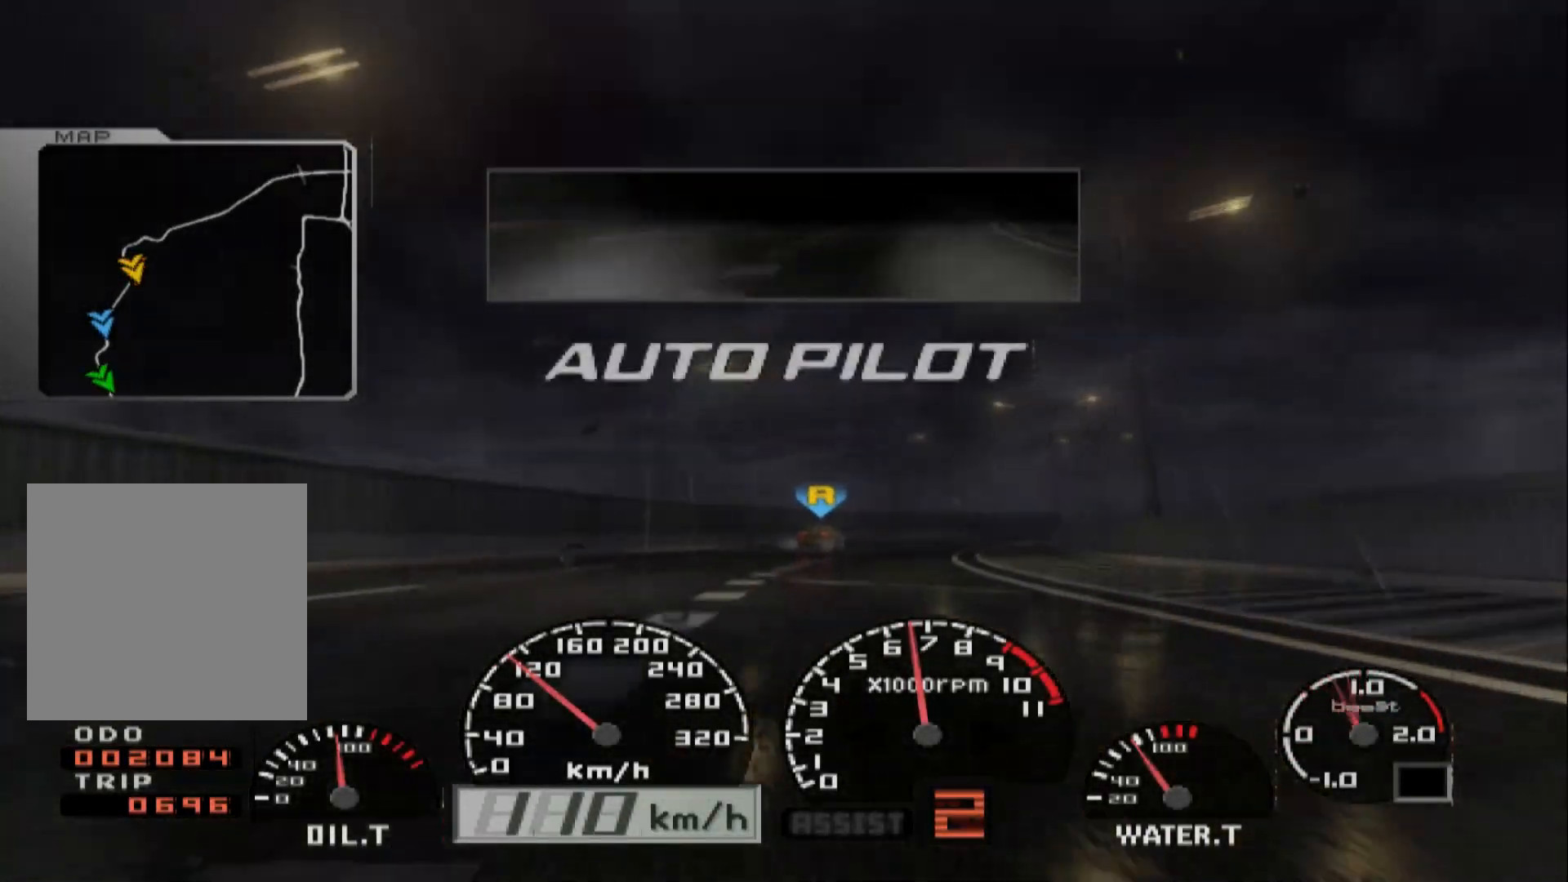
{"buttons": ["R2"], "left_stick": "right", "right_stick": "center", "events": []}
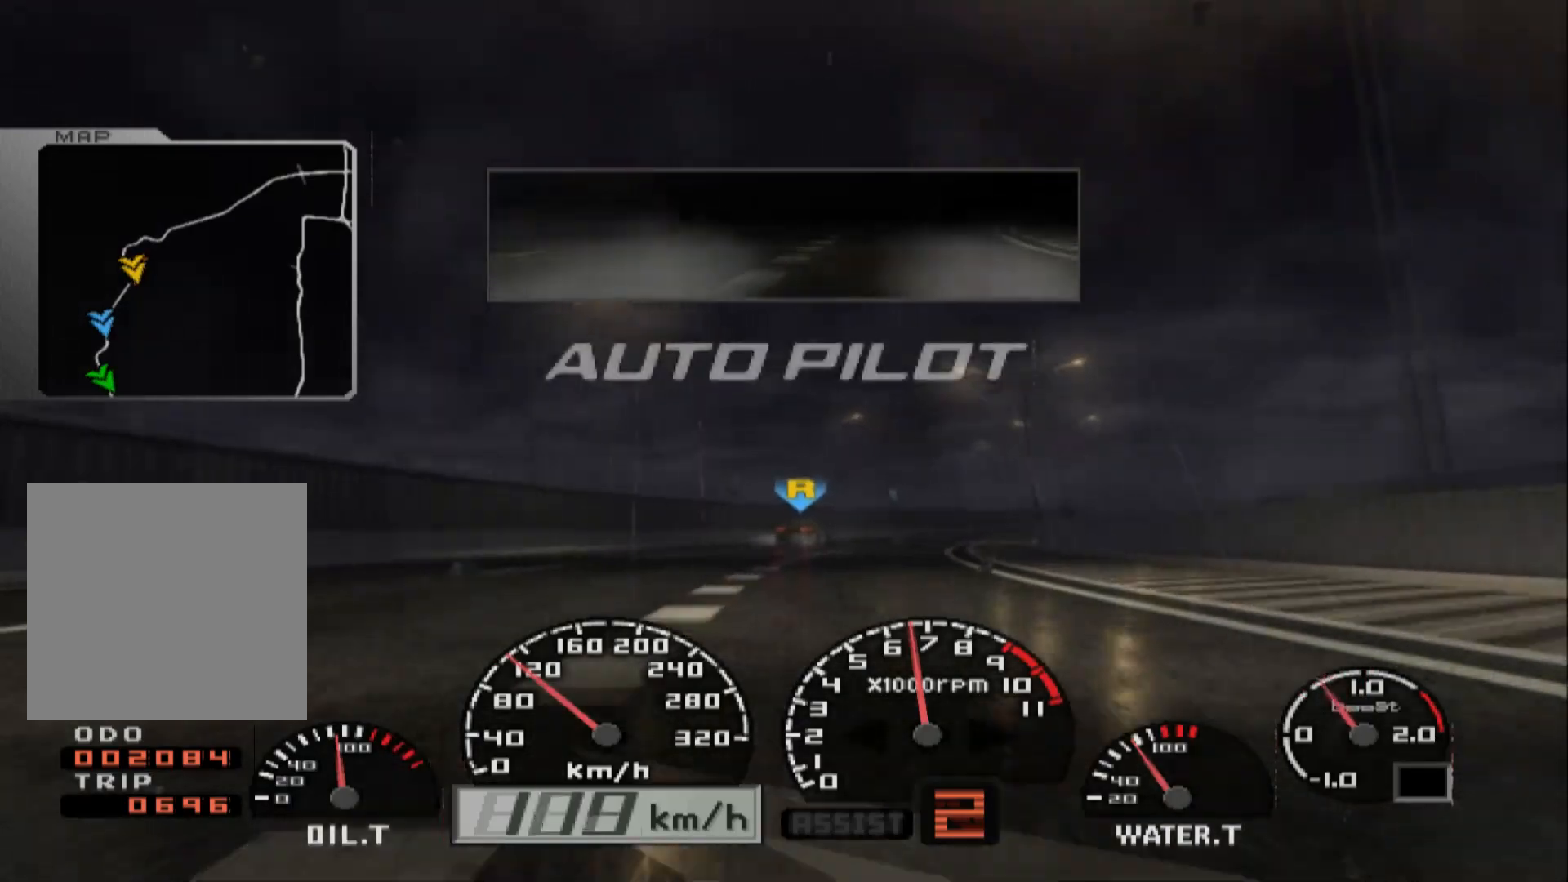
{"buttons": ["R2"], "left_stick": "right", "right_stick": "center", "events": []}
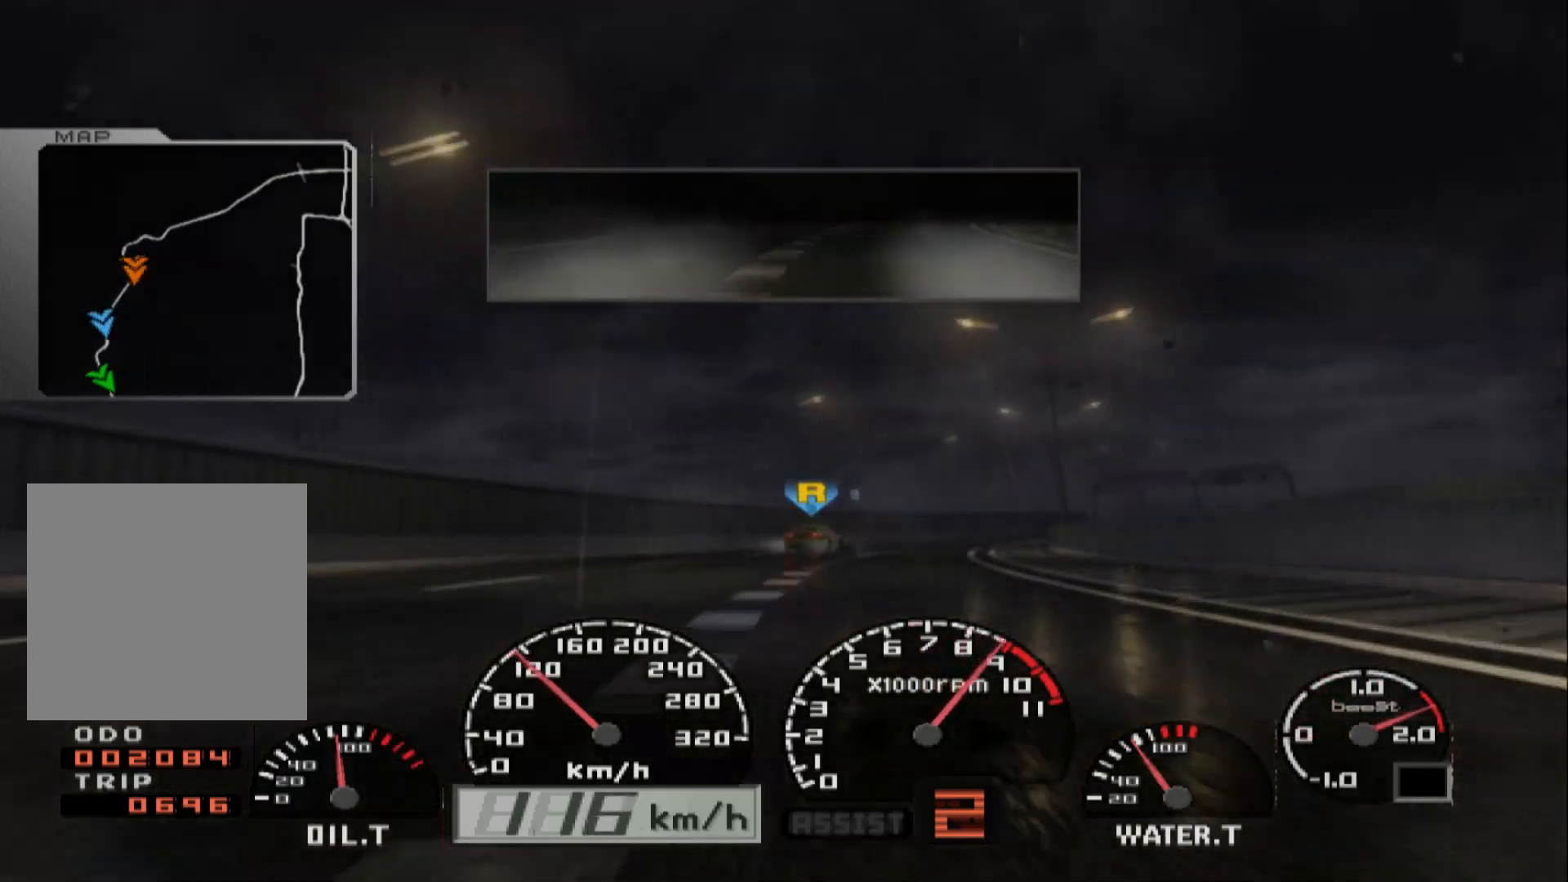
{"buttons": ["R2"], "left_stick": "right", "right_stick": "center", "events": [[250, "A", "down"], [400, "A", "up"]]}
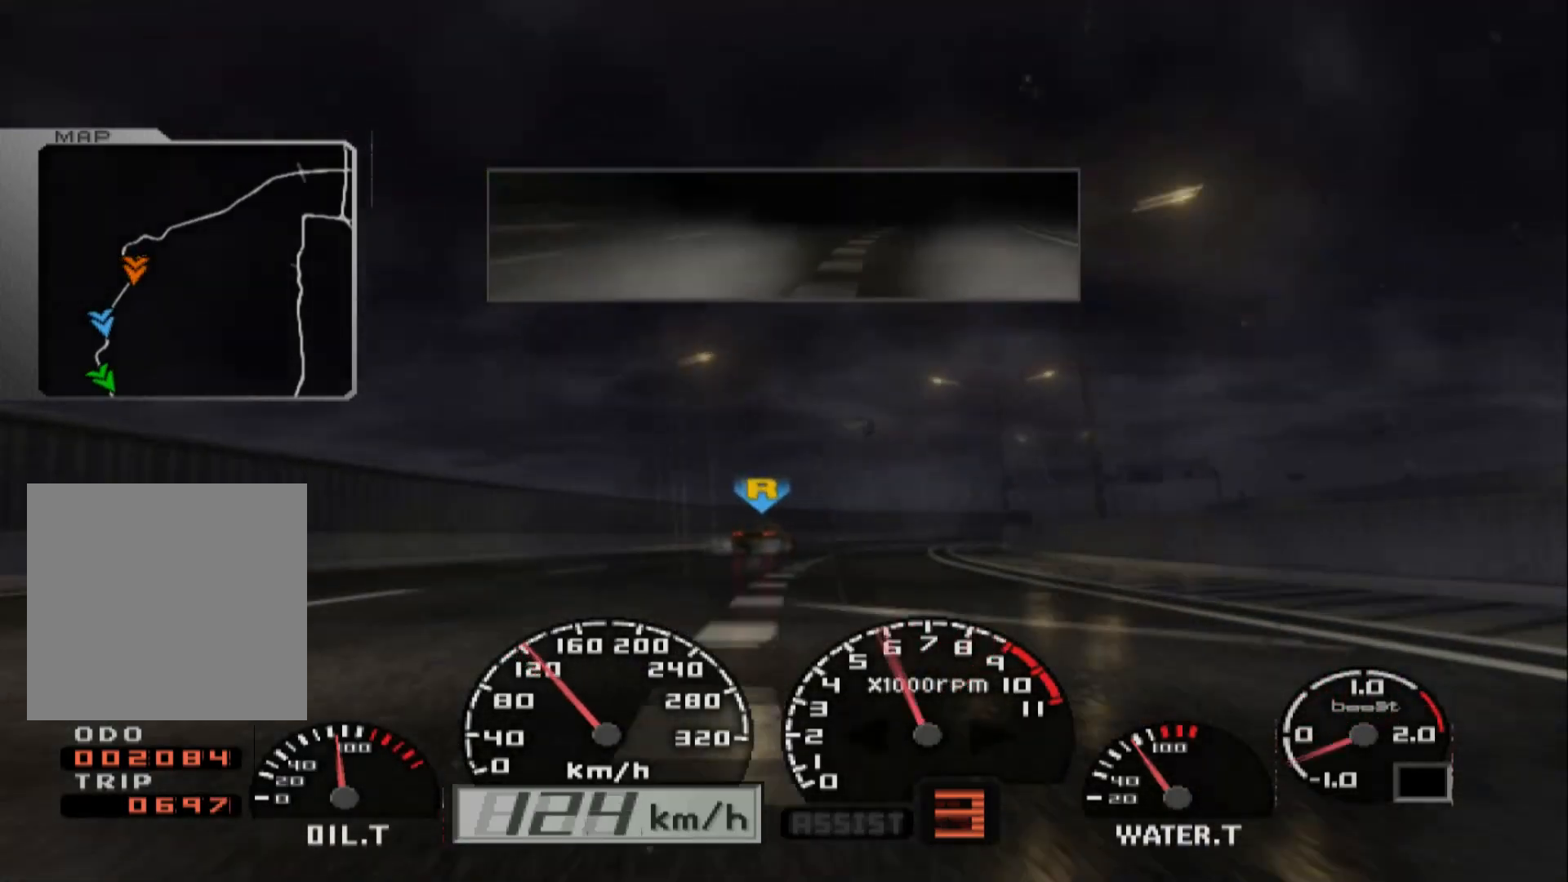
{"buttons": ["R2"], "left_stick": "right", "right_stick": "center", "events": []}
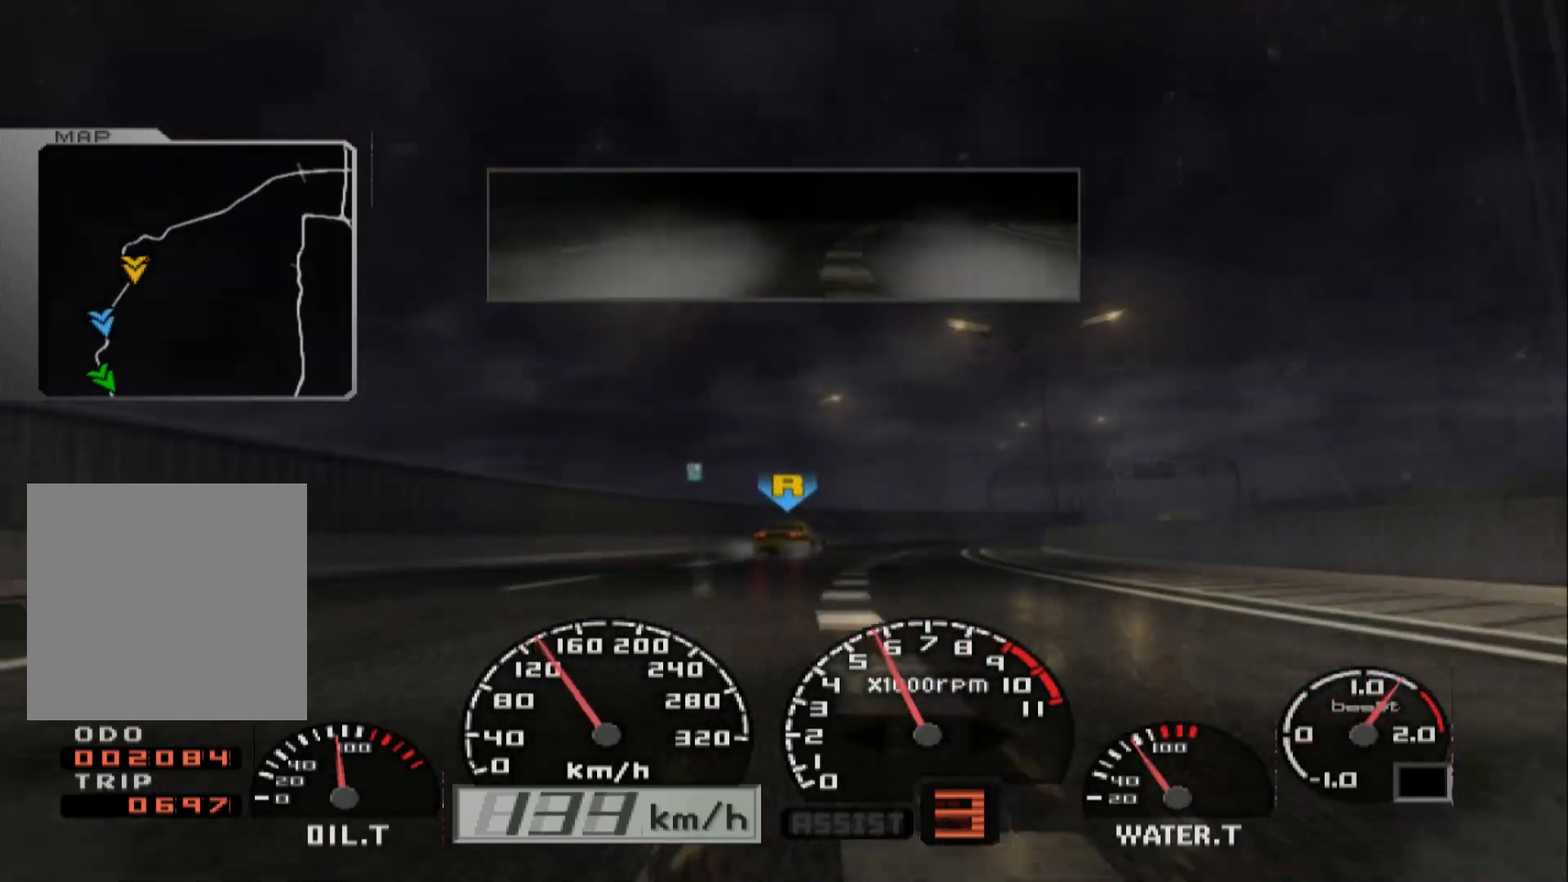
{"buttons": ["R2"], "left_stick": "right", "right_stick": "center", "events": [[333, "left_stick", "center"], [500, "left_stick", "right"]]}
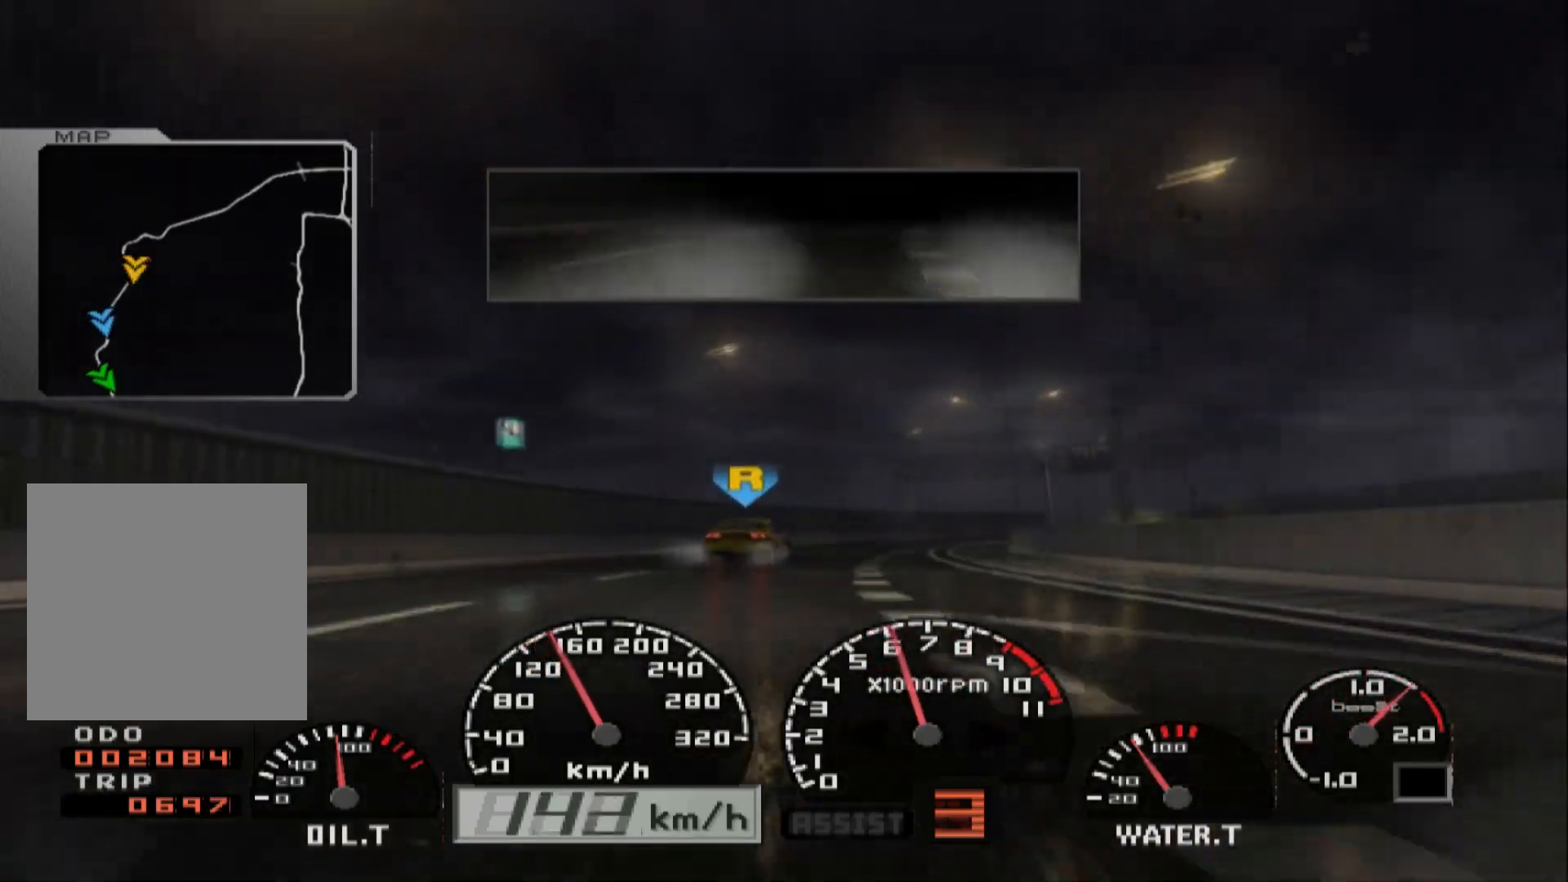
{"buttons": [], "left_stick": "right", "right_stick": "center", "events": [[500, "R2", "up"]]}
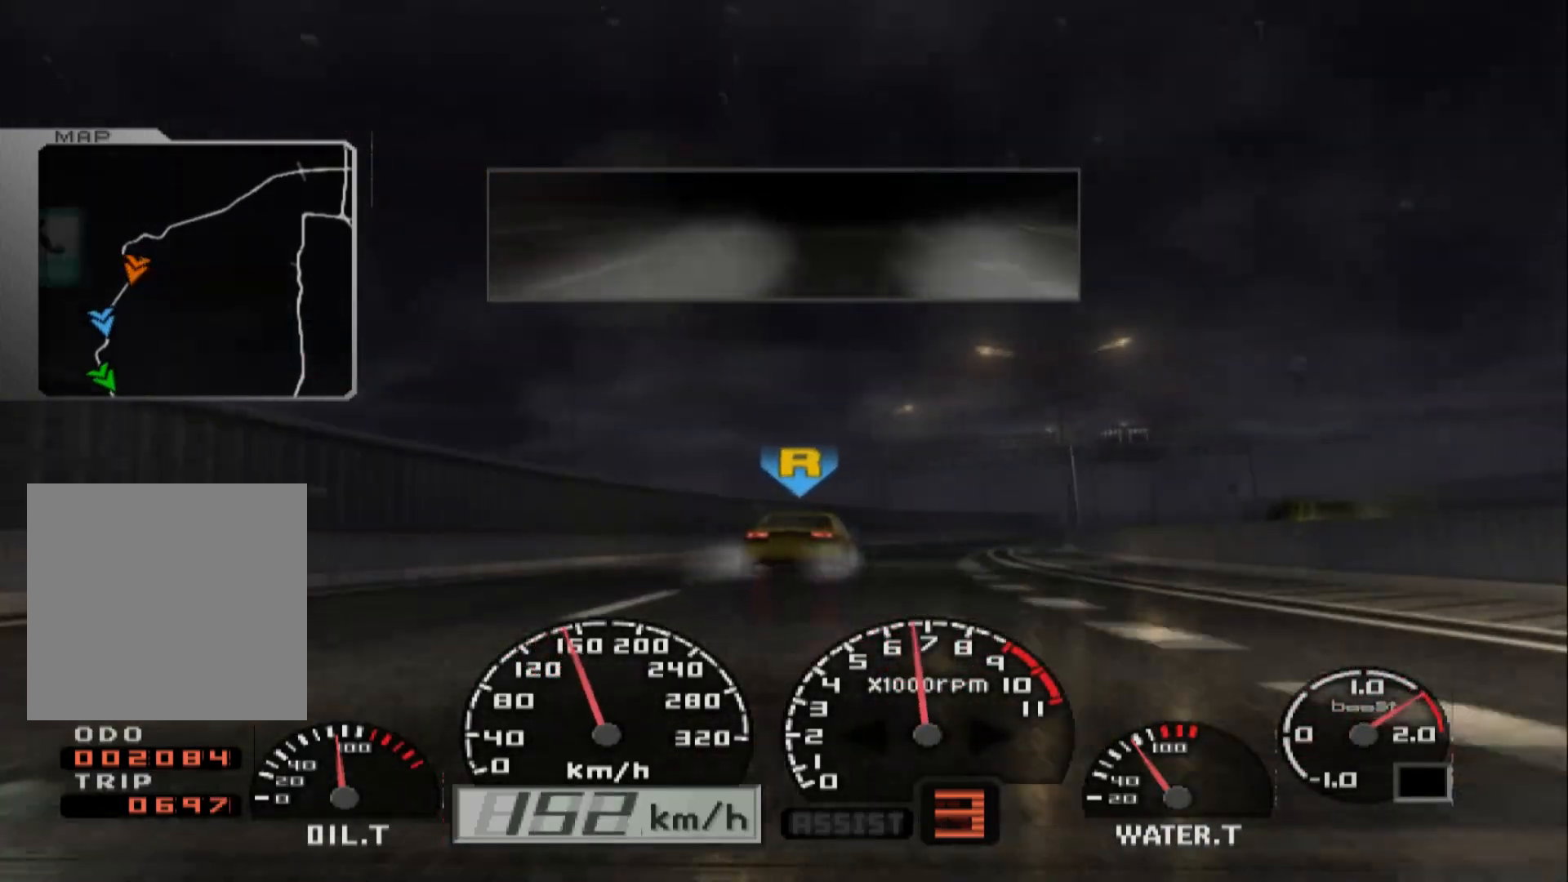
{"buttons": ["R2"], "left_stick": "right", "right_stick": "center", "events": [[317, "R2", "down"]]}
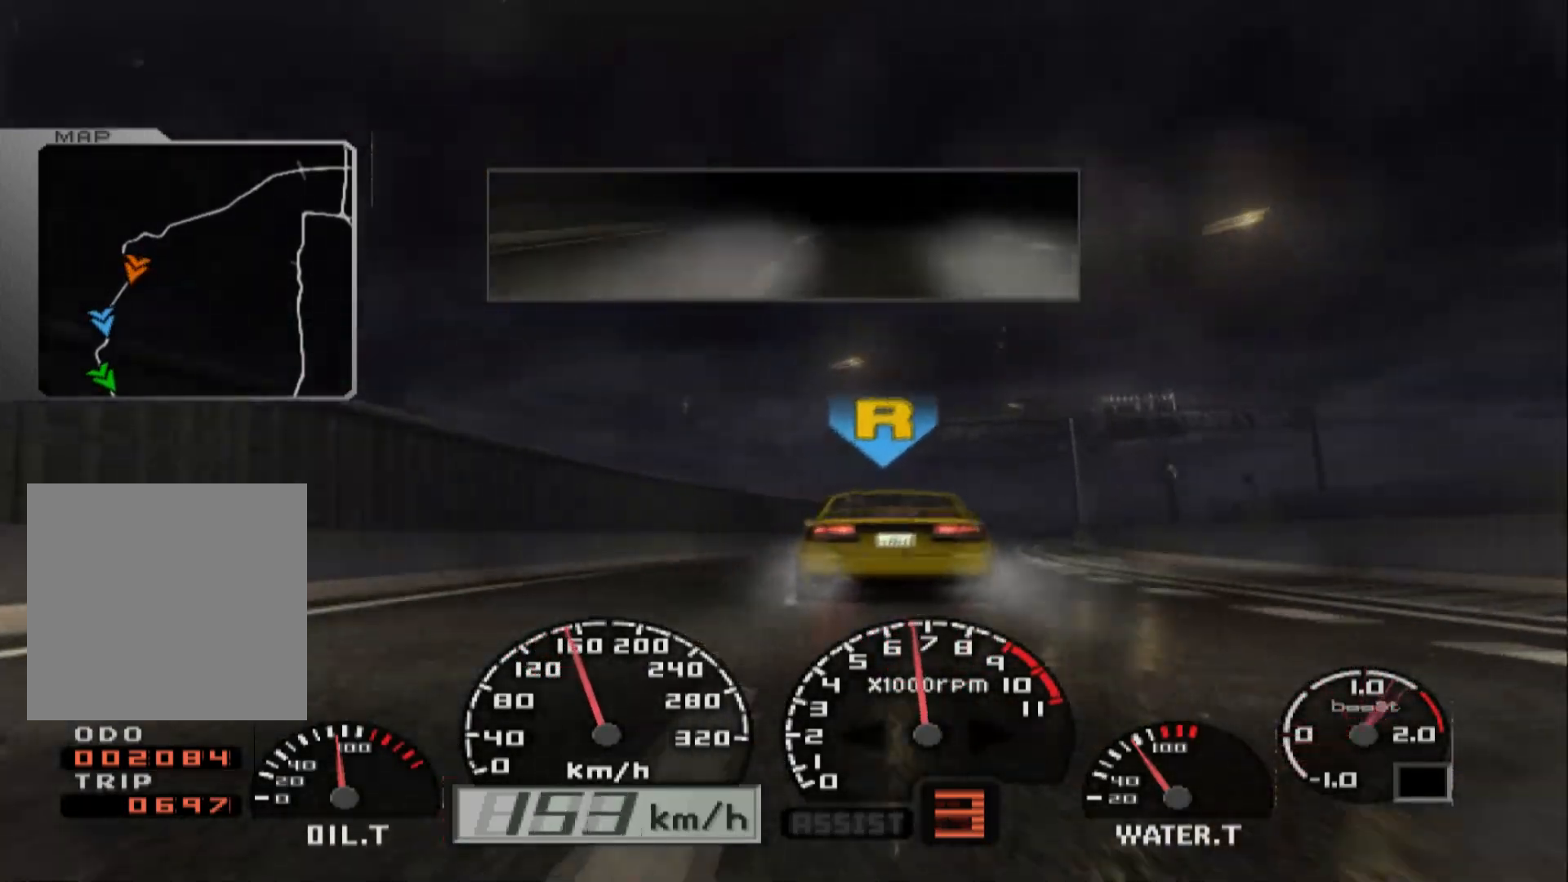
{"buttons": ["R2"], "left_stick": "right", "right_stick": "center", "events": [[50, "R2", "up"], [200, "R2", "down"], [383, "R2", "up"], [483, "R2", "down"]]}
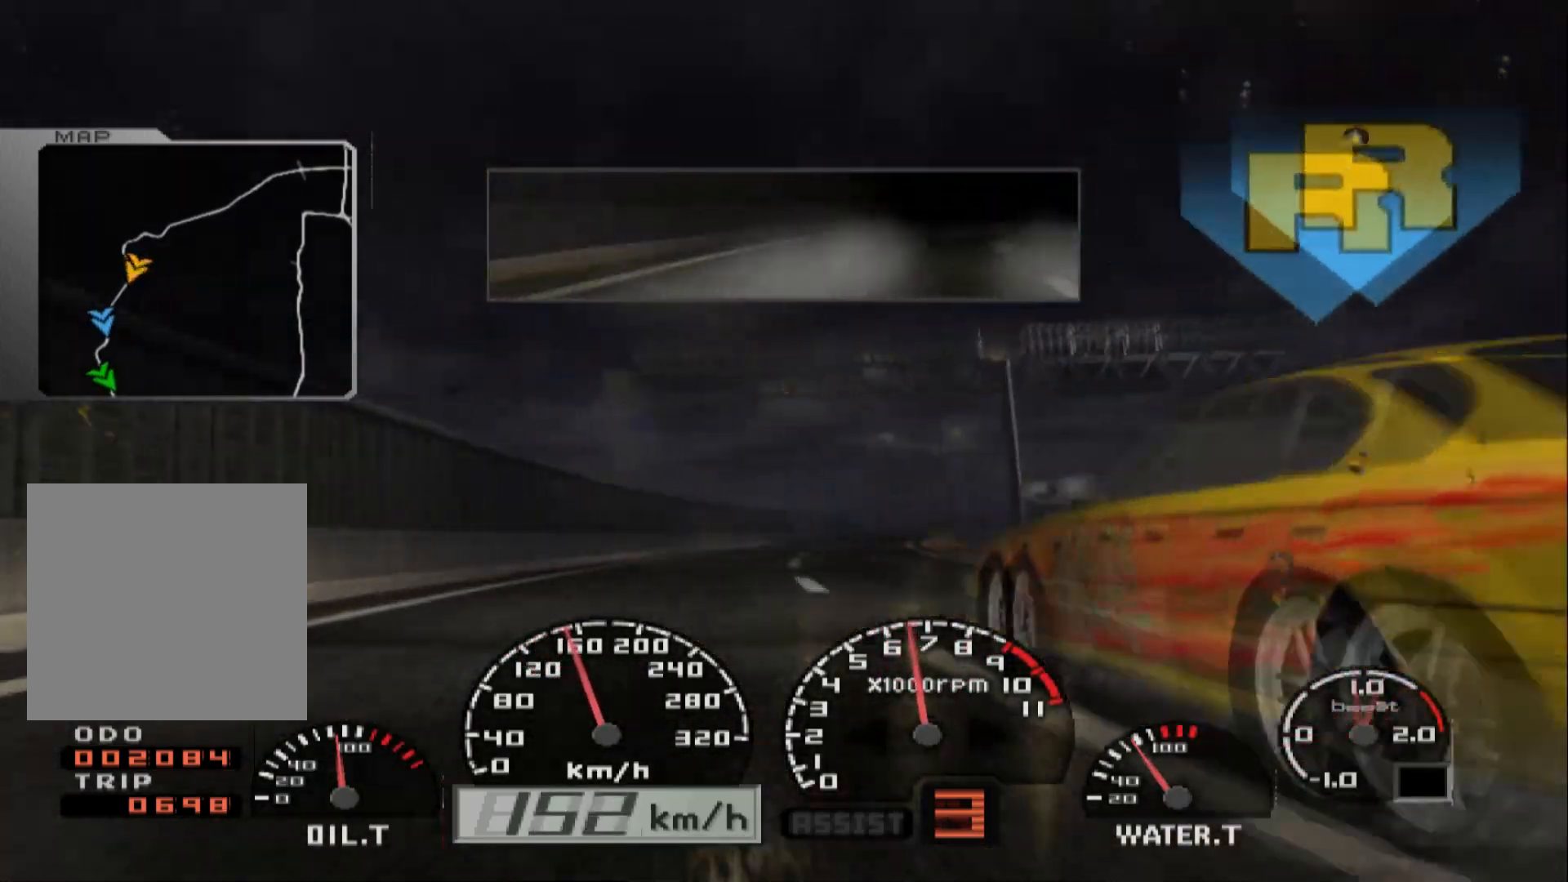
{"buttons": ["R2"], "left_stick": "right", "right_stick": "center", "events": [[217, "R2", "up"], [317, "R2", "down"]]}
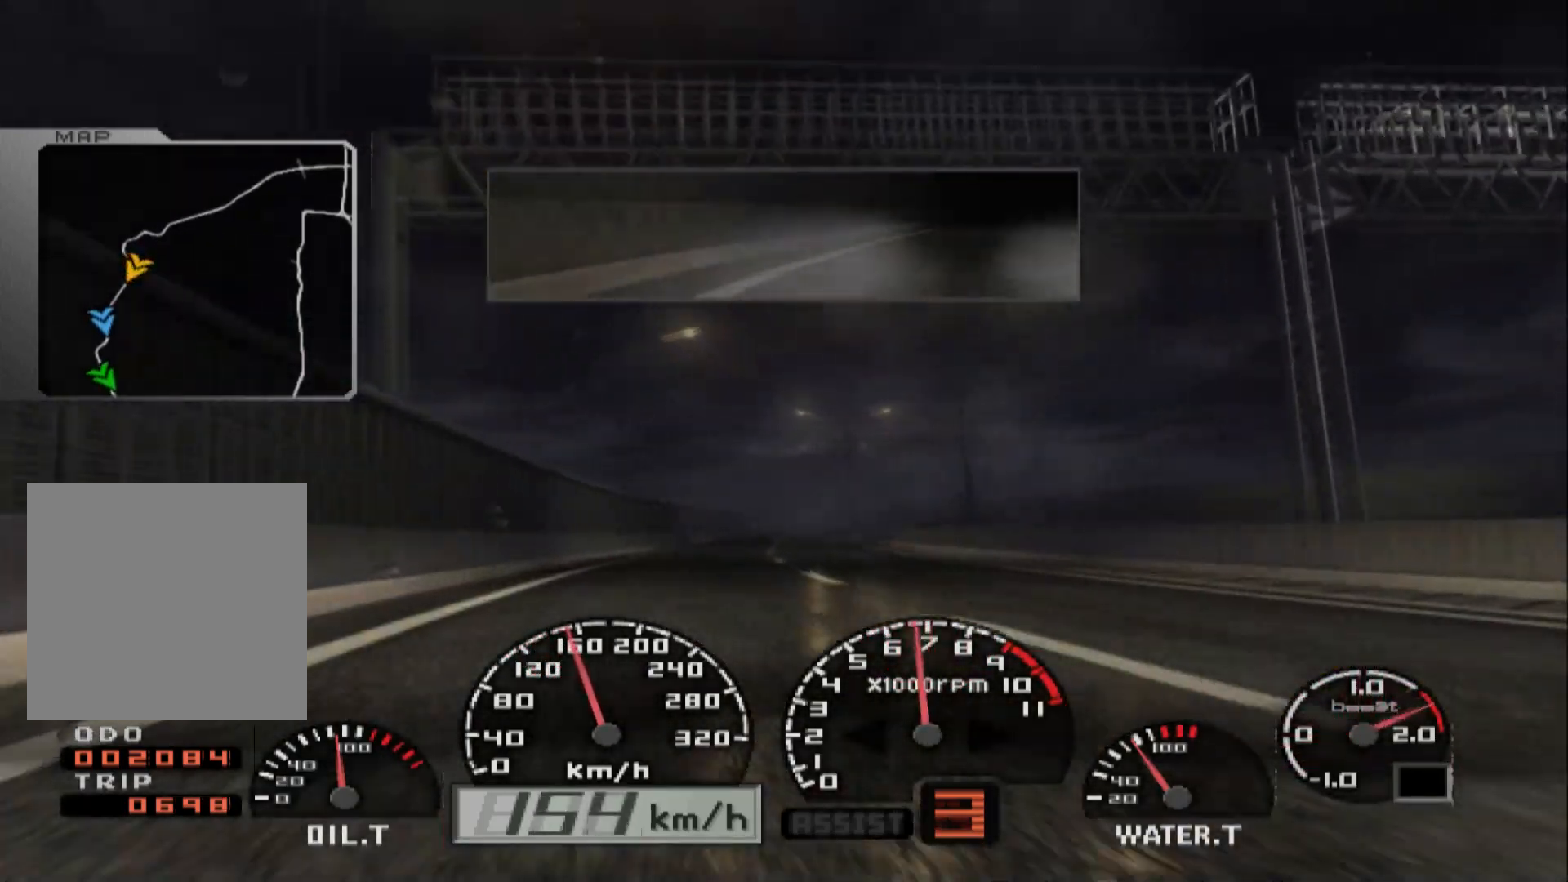
{"buttons": ["R2"], "left_stick": "center", "right_stick": "center", "events": [[67, "left_stick", "center"]]}
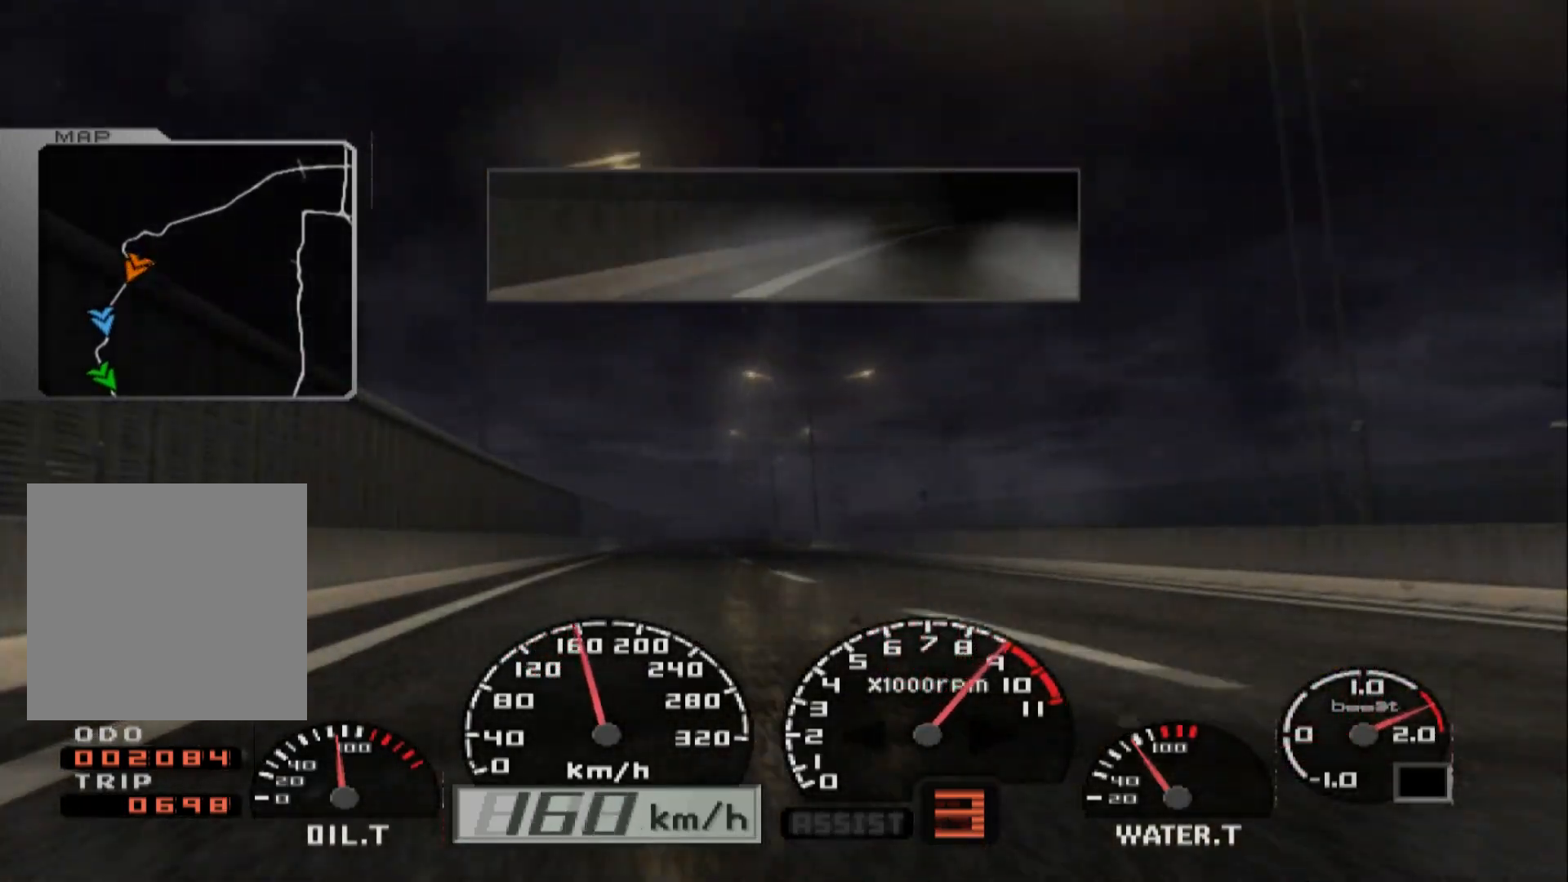
{"buttons": ["R2"], "left_stick": "center", "right_stick": "center", "events": [[183, "R2", "up"], [333, "R2", "down"]]}
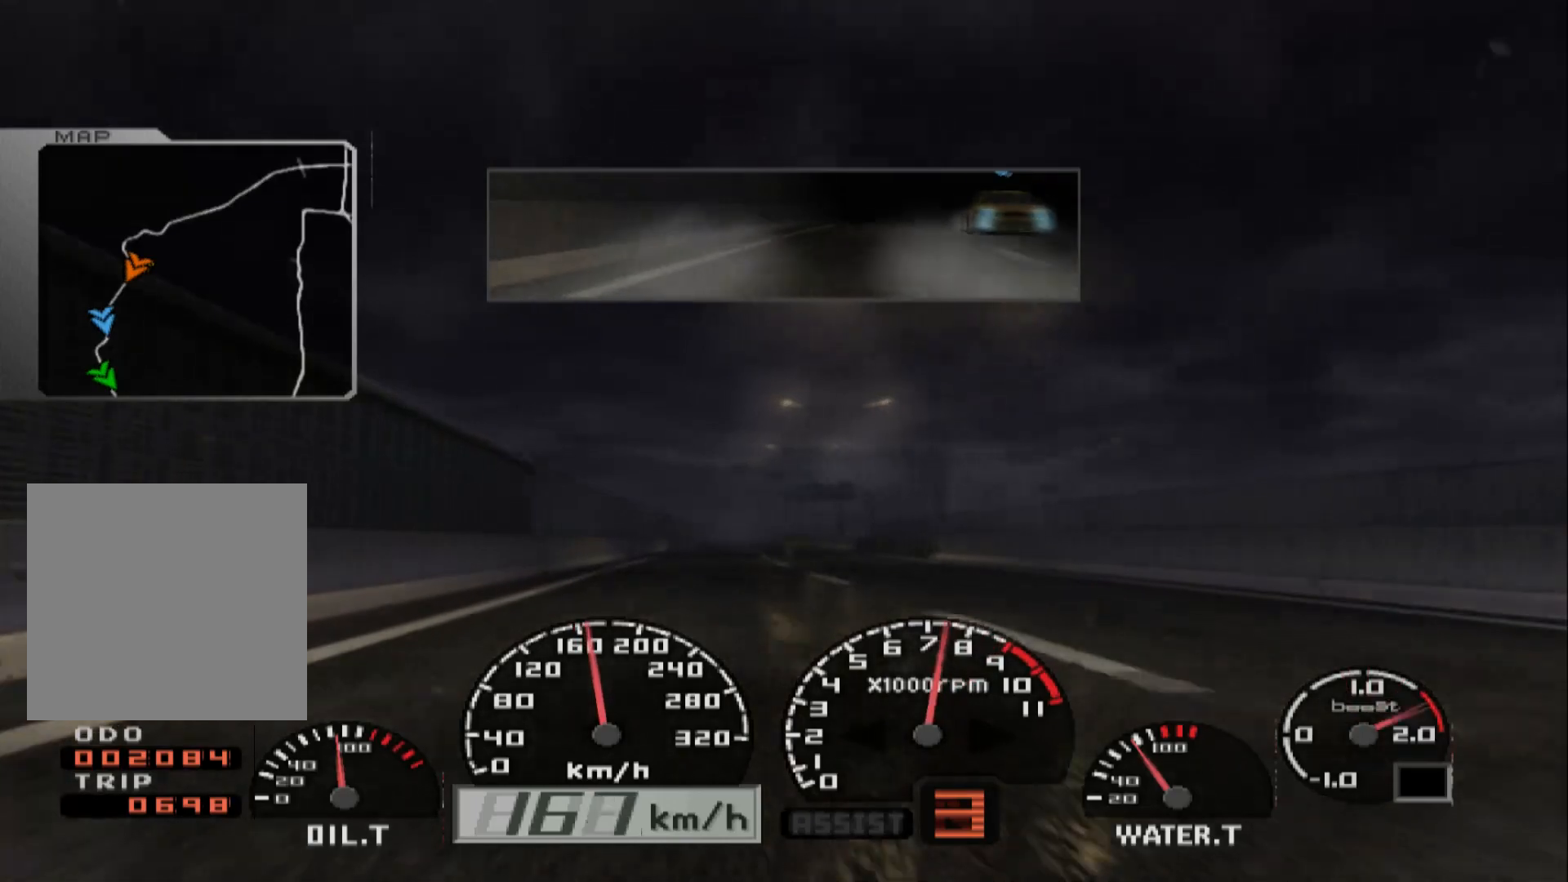
{"buttons": ["R2"], "left_stick": "center", "right_stick": "center", "events": [[33, "left_stick", "right"], [200, "left_stick", "center"]]}
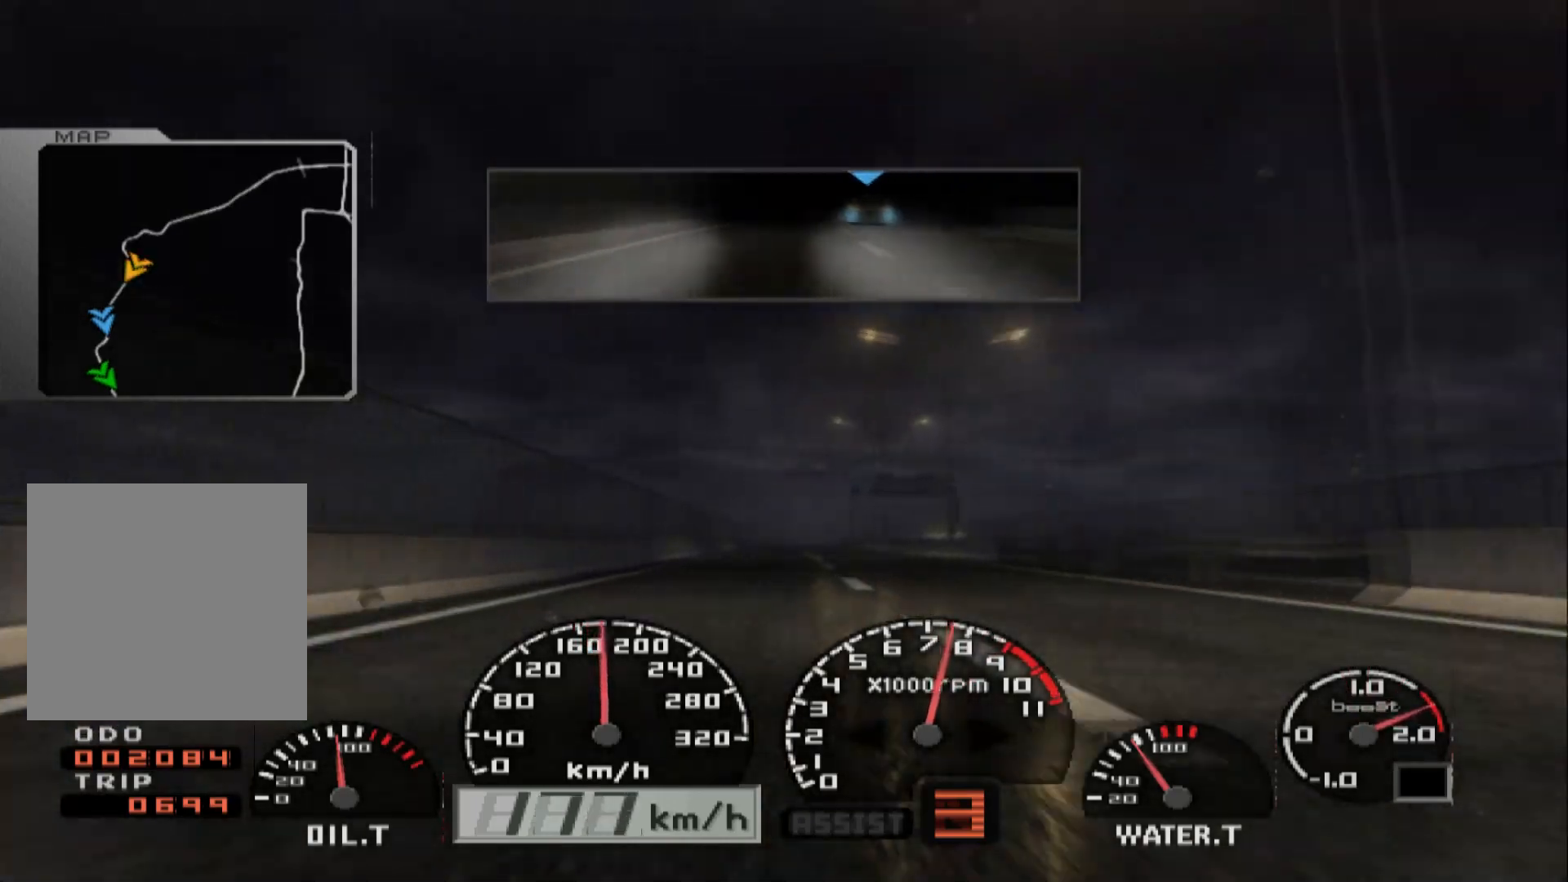
{"buttons": ["R2"], "left_stick": "center", "right_stick": "center", "events": []}